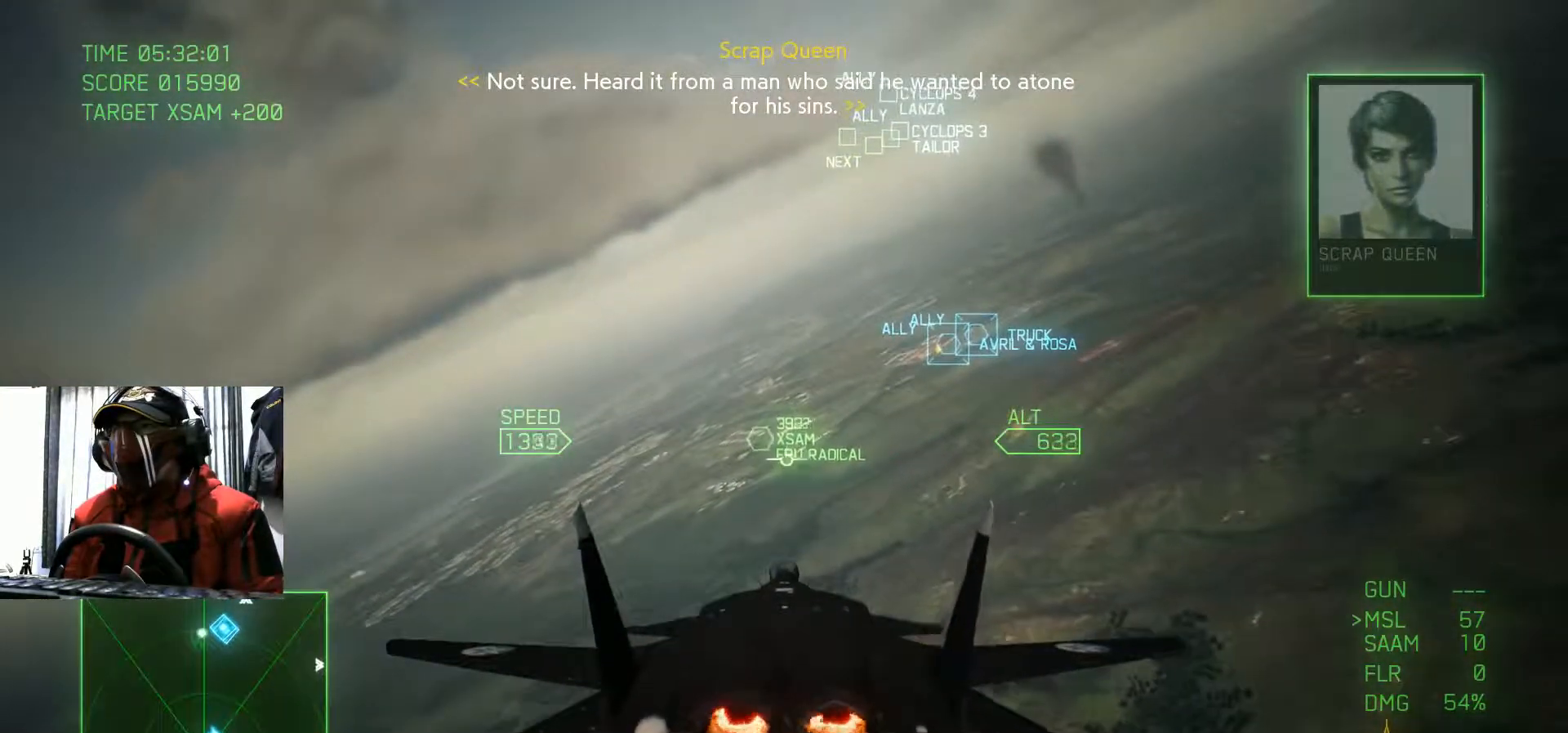
Gameplay with a controller (Xbox layout); each line is a JSON object with the inputs held at the frame after it. "events" lists button and stick changes between this image and that frame as [ms after this image, input, new state], when the widget could be followed in between. Not read: L3 R3.
{"buttons": ["R2"], "left_stick": "center", "right_stick": "center", "events": []}
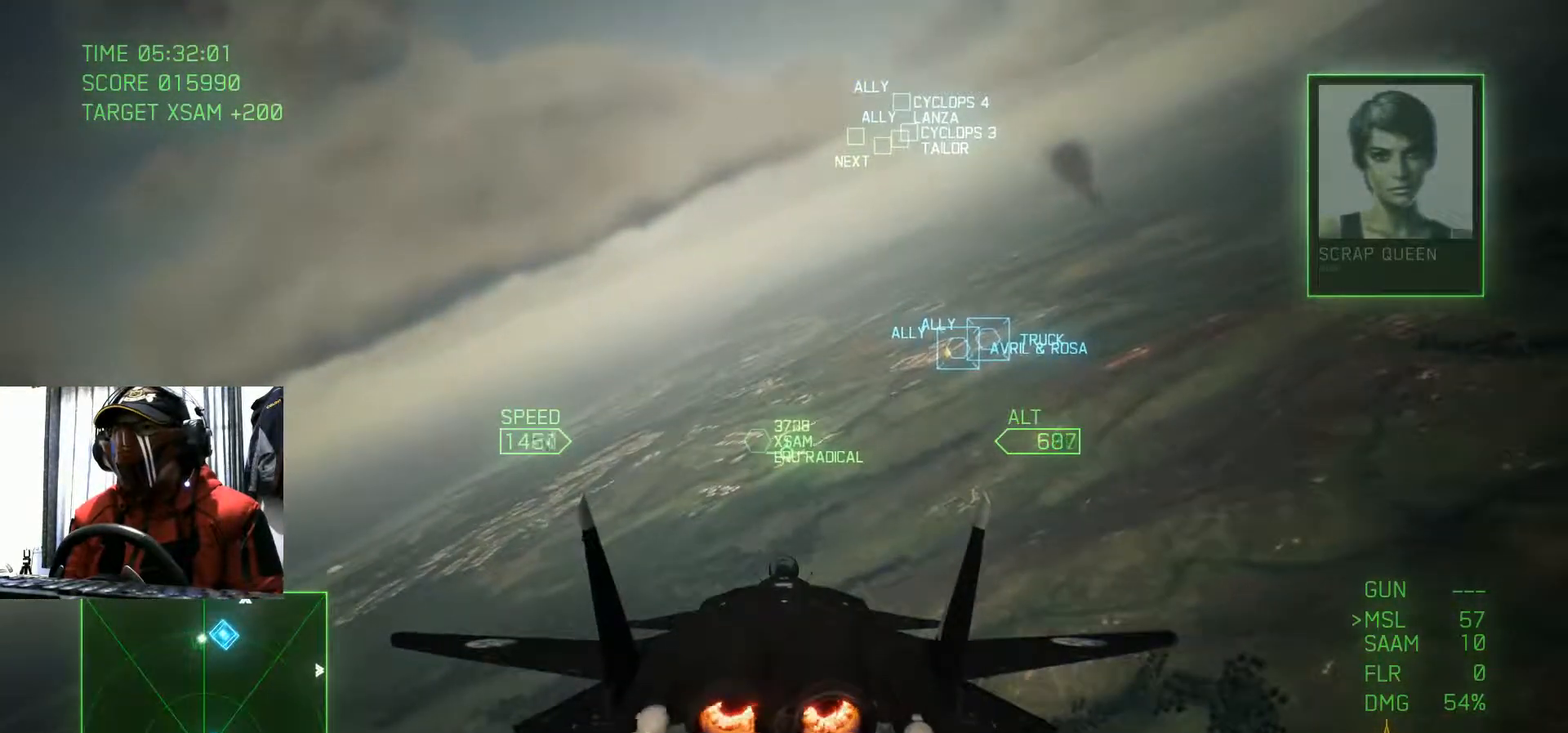
{"buttons": ["R2"], "left_stick": "center", "right_stick": "center", "events": [[166, "left_stick", "left"], [333, "left_stick", "center"]]}
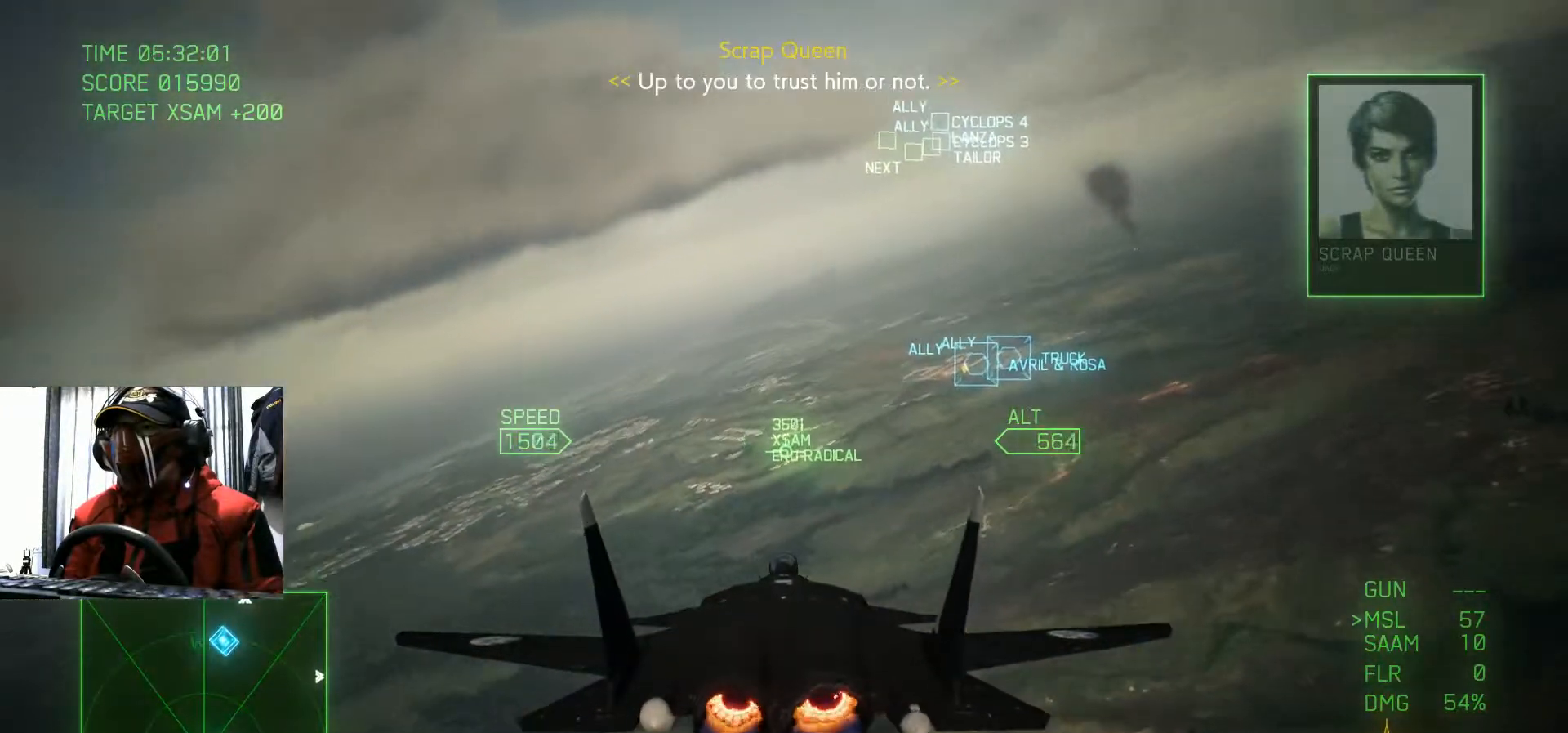
{"buttons": ["R2"], "left_stick": "center", "right_stick": "center", "events": []}
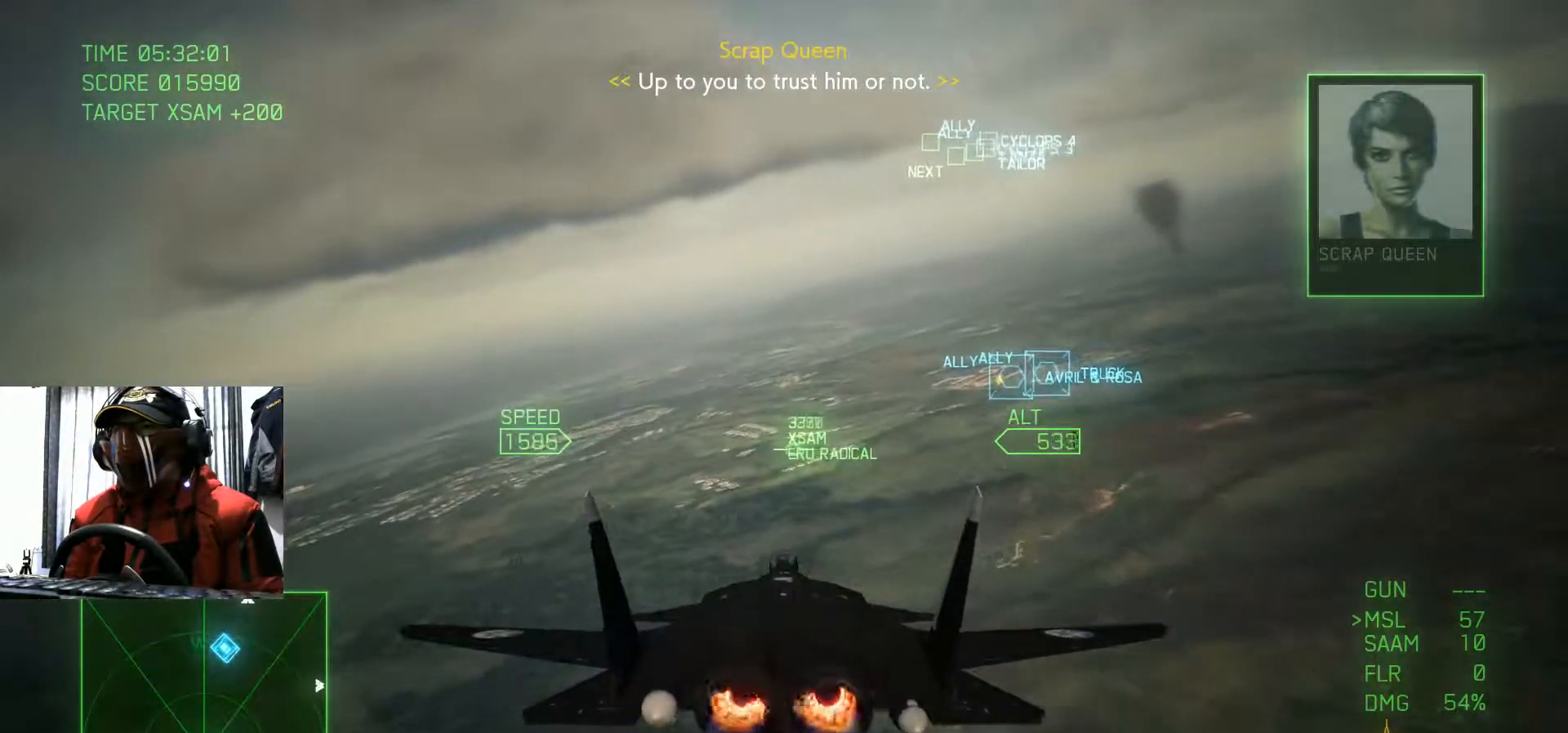
{"buttons": ["R2"], "left_stick": "center", "right_stick": "center", "events": [[217, "left_stick", "down"], [300, "left_stick", "center"]]}
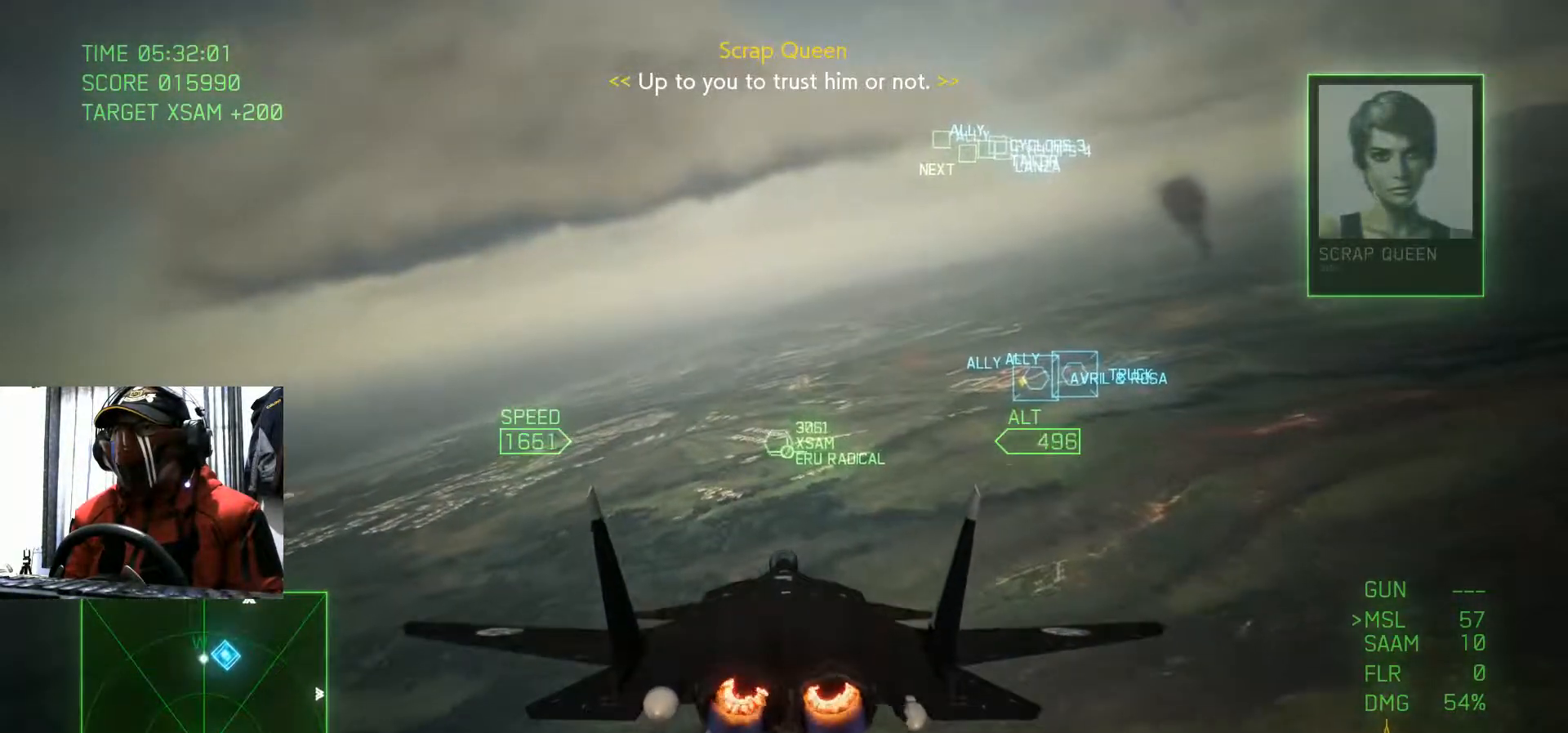
{"buttons": ["R2"], "left_stick": "center", "right_stick": "center", "events": []}
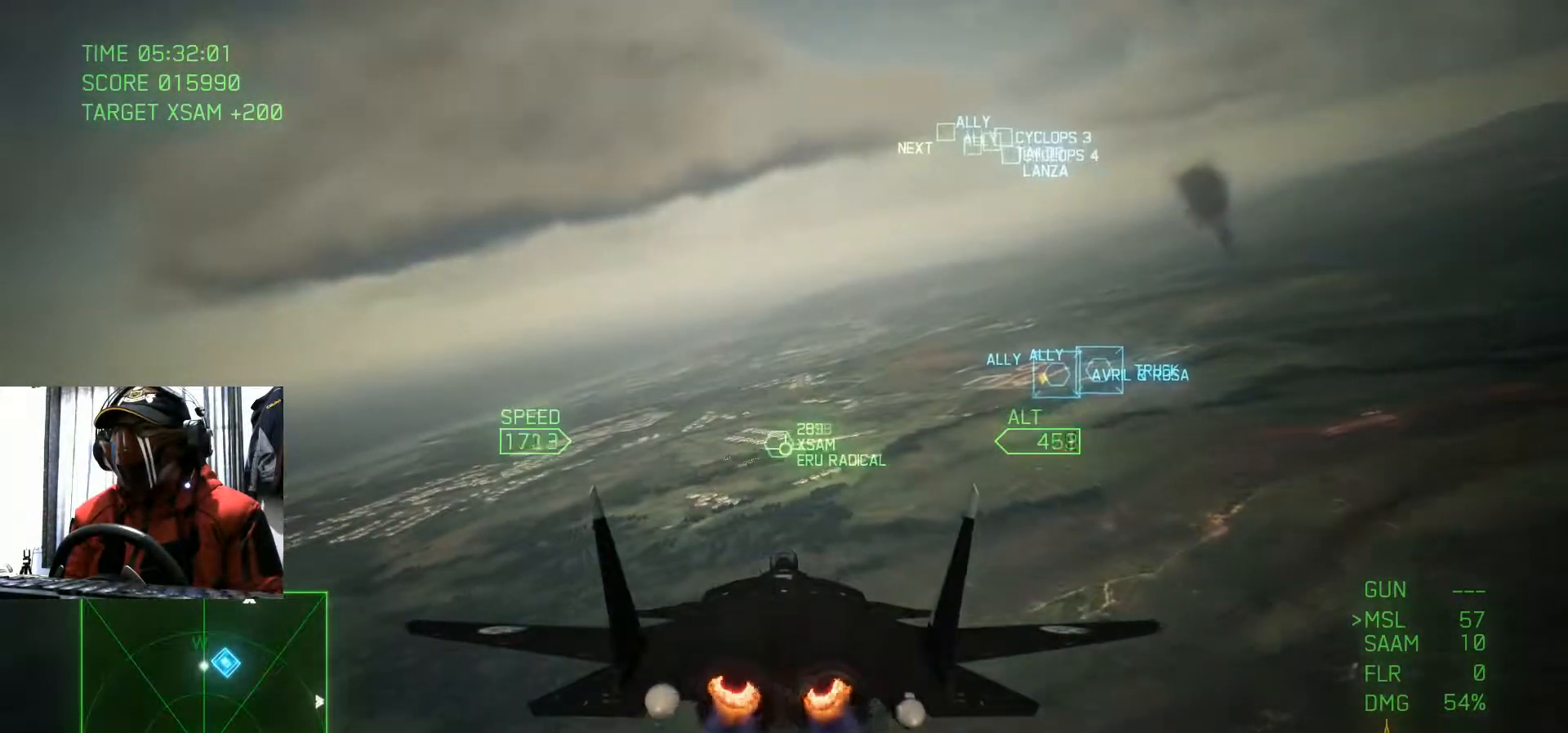
{"buttons": ["R2"], "left_stick": "center", "right_stick": "center", "events": [[400, "left_stick", "down"], [484, "left_stick", "center"]]}
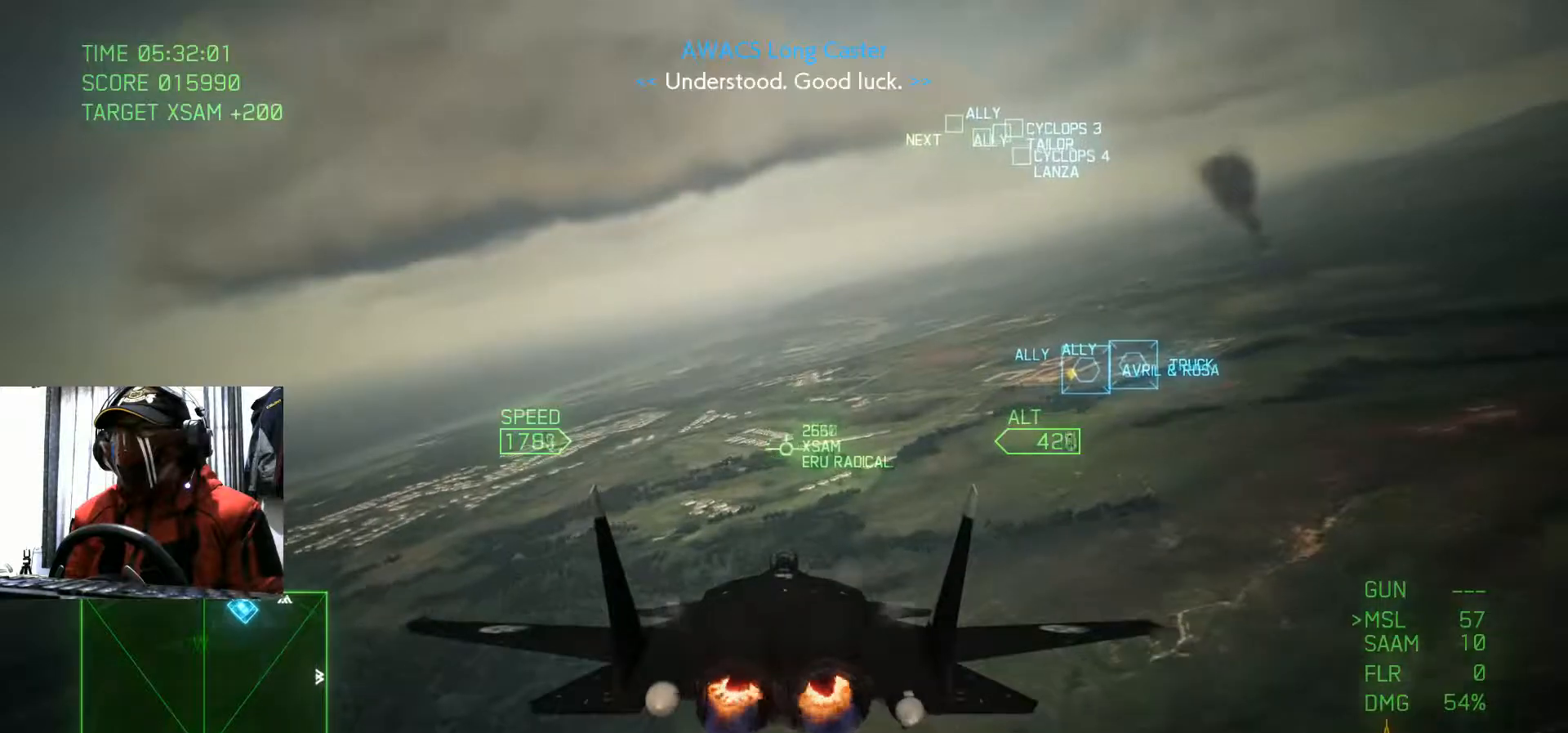
{"buttons": ["A", "R2"], "left_stick": "center", "right_stick": "center", "events": [[184, "A", "down"]]}
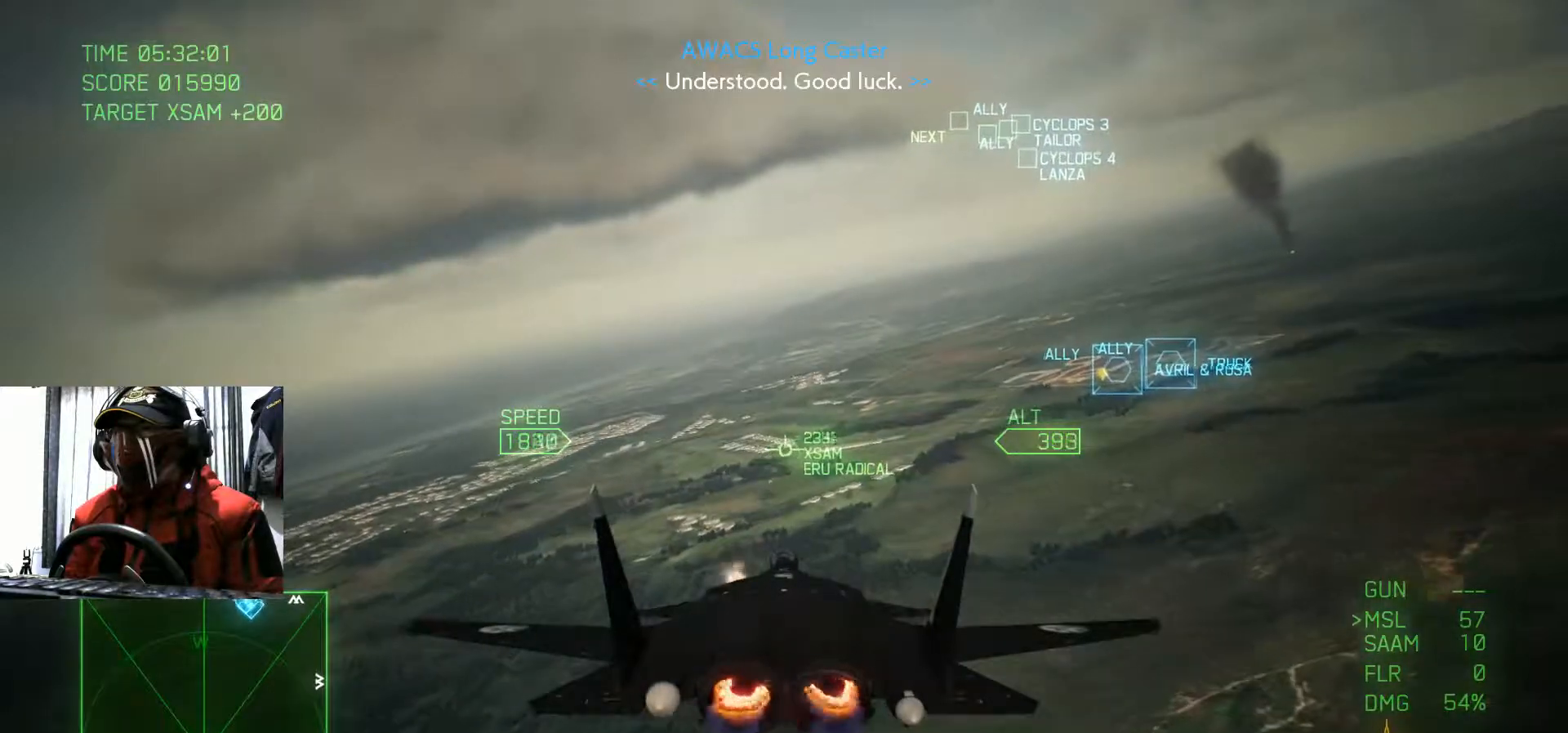
{"buttons": ["A", "R2"], "left_stick": "up", "right_stick": "center", "events": [[500, "left_stick", "up"]]}
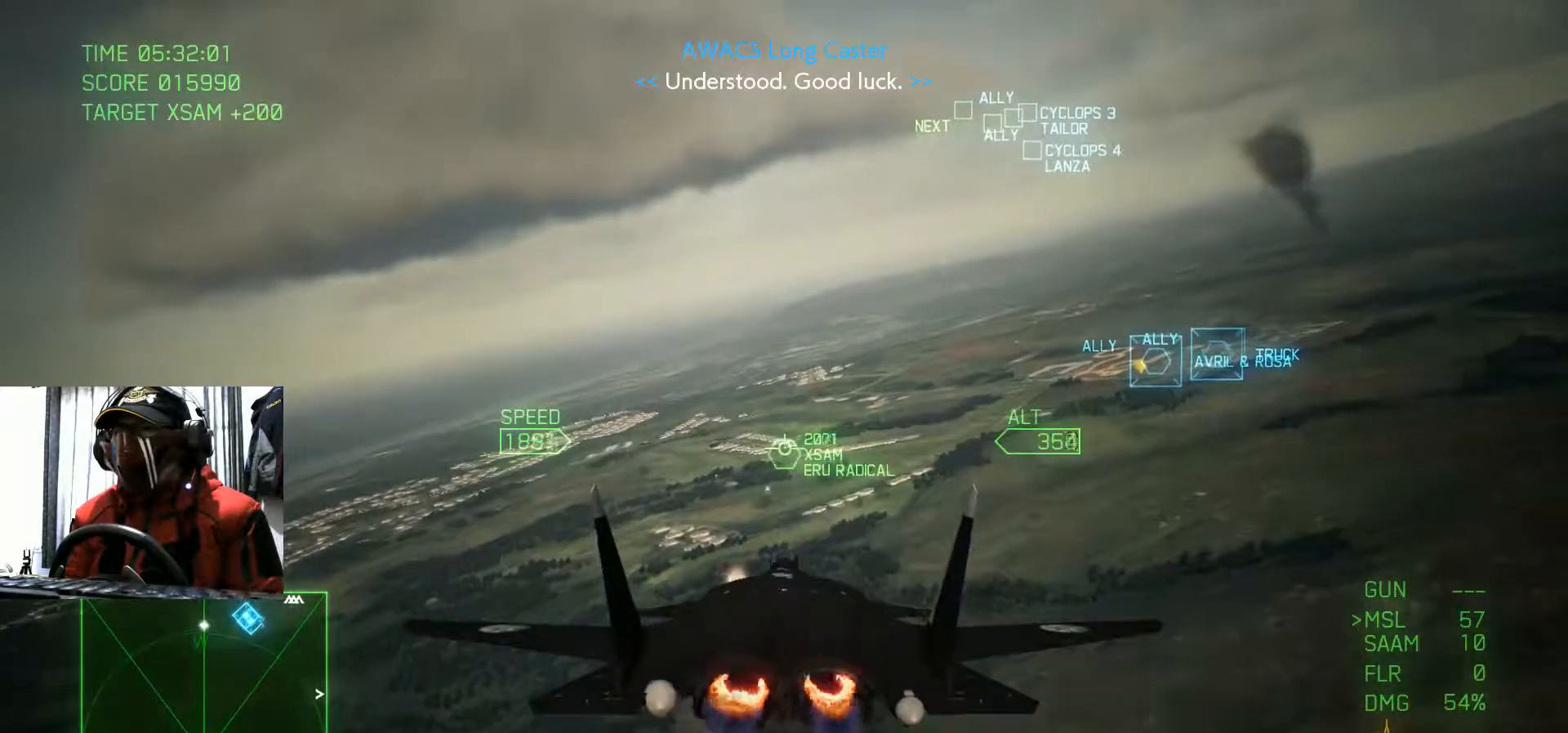
{"buttons": ["A", "R2"], "left_stick": "center", "right_stick": "center", "events": [[101, "left_stick", "center"]]}
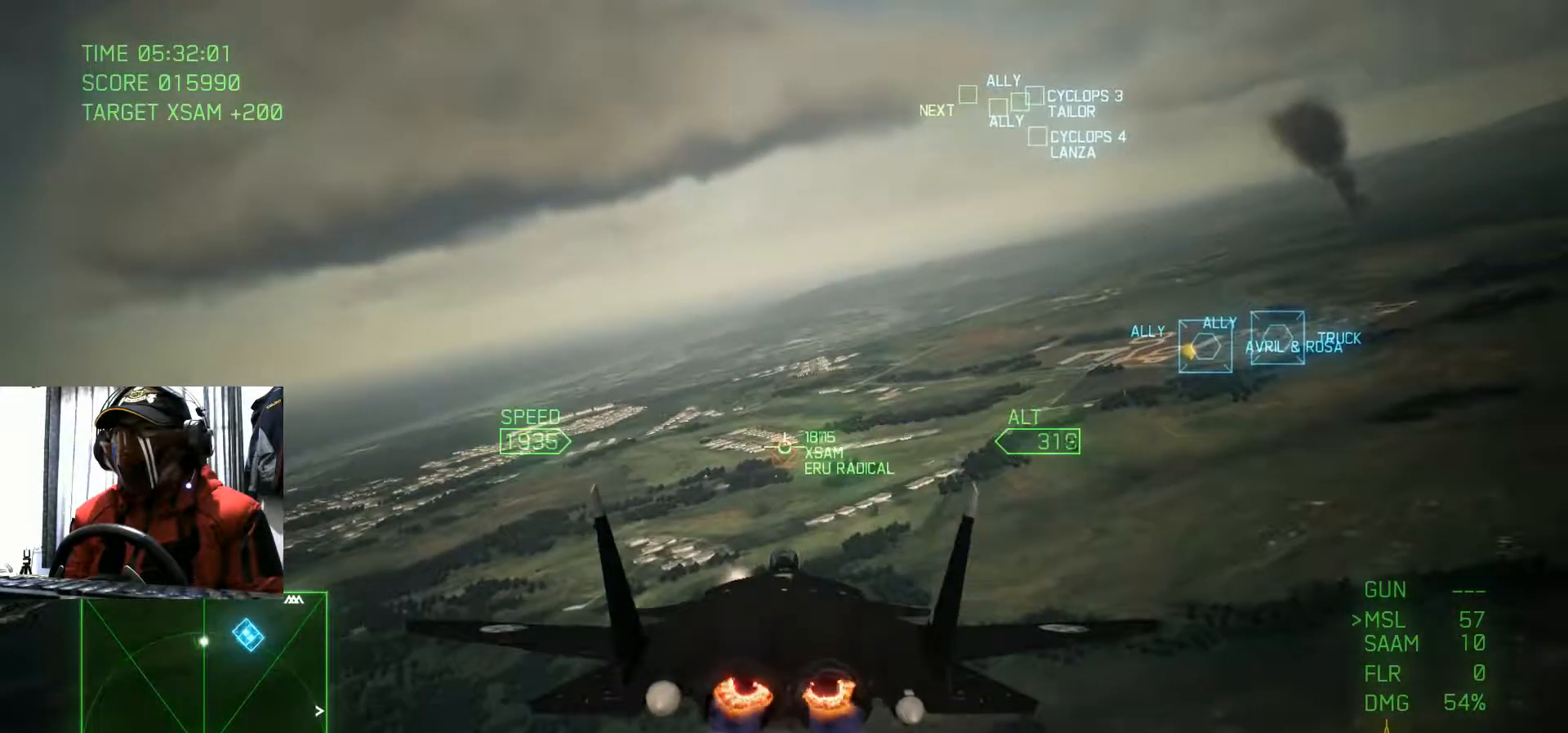
{"buttons": ["A", "R2"], "left_stick": "center", "right_stick": "center", "events": [[200, "left_stick", "up"], [300, "left_stick", "center"]]}
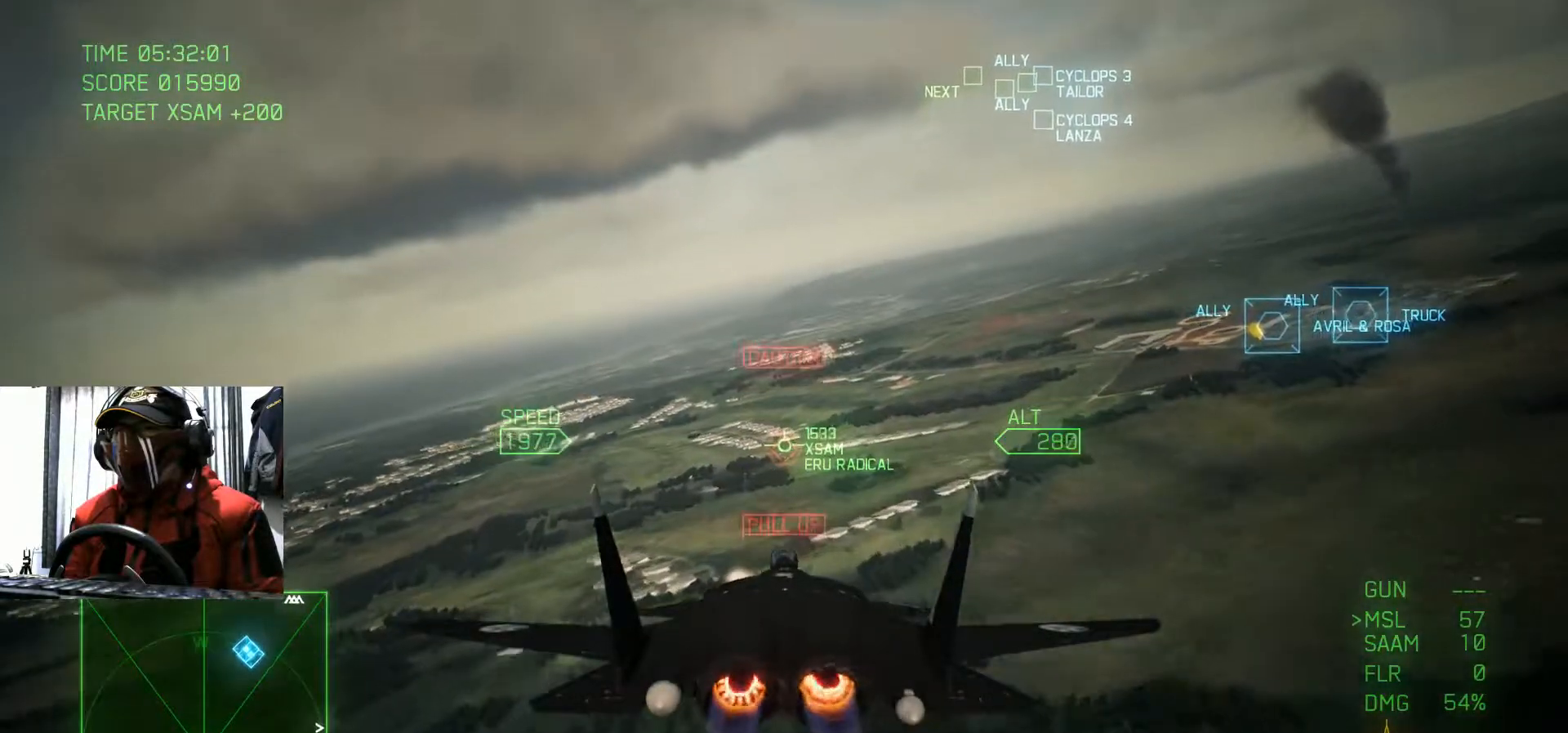
{"buttons": ["A", "R2"], "left_stick": "center", "right_stick": "center", "events": []}
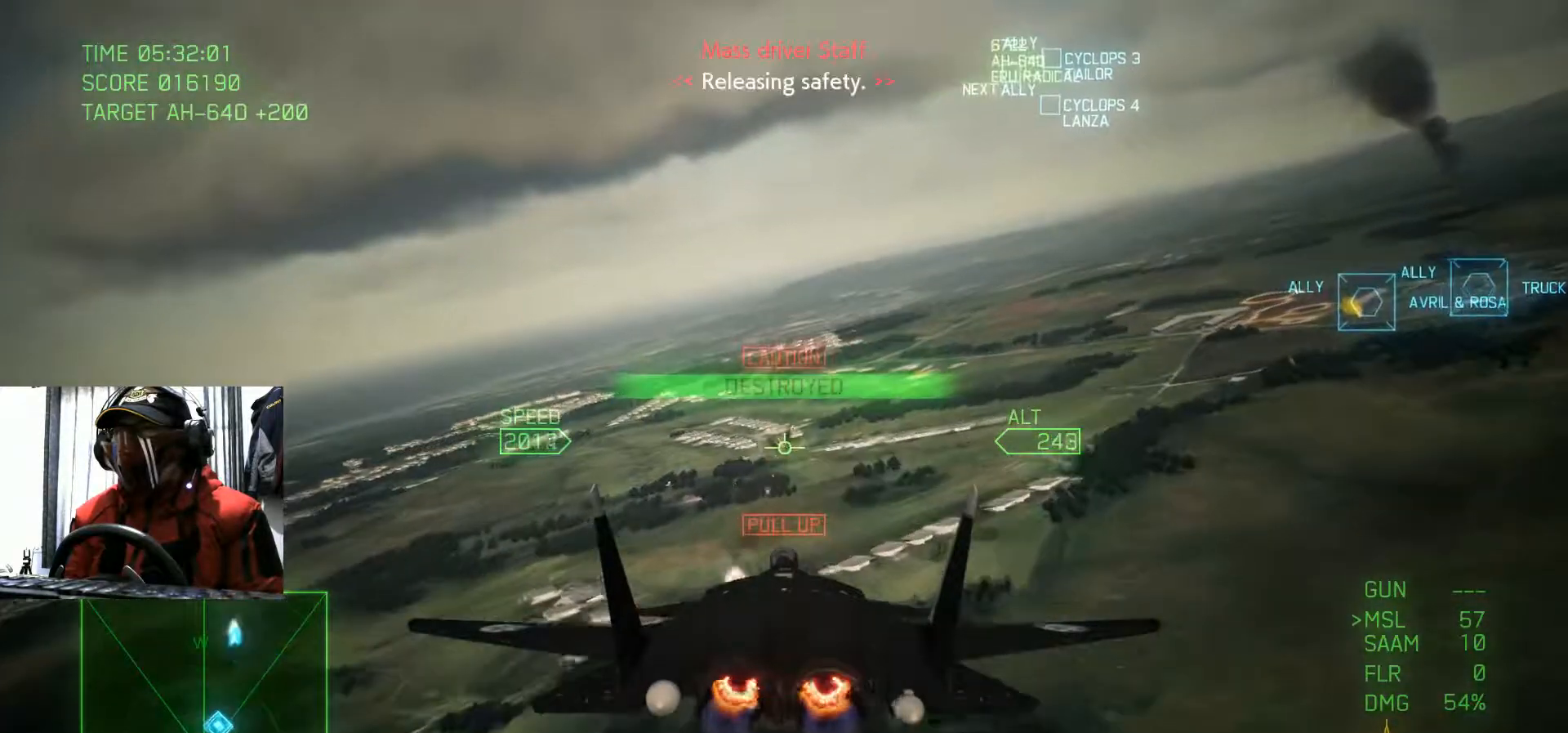
{"buttons": ["R2"], "left_stick": "down-right", "right_stick": "center", "events": [[117, "A", "up"], [150, "left_stick", "down"], [384, "left_stick", "down-right"]]}
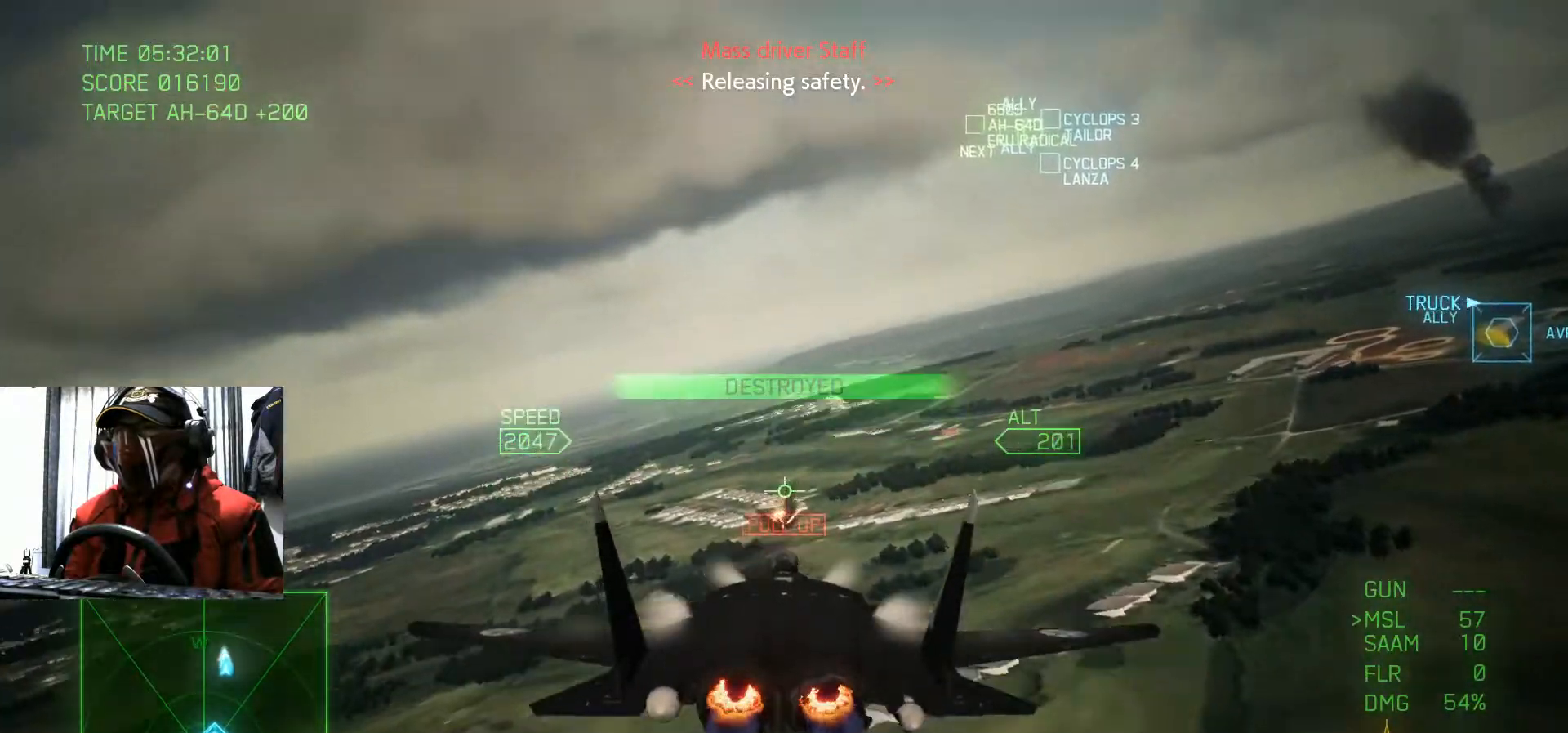
{"buttons": ["R1"], "left_stick": "down", "right_stick": "center", "events": [[17, "left_stick", "right"], [34, "R2", "up"], [201, "left_stick", "center"], [301, "R2", "down"], [451, "left_stick", "down"], [468, "R1", "down"], [501, "R2", "up"]]}
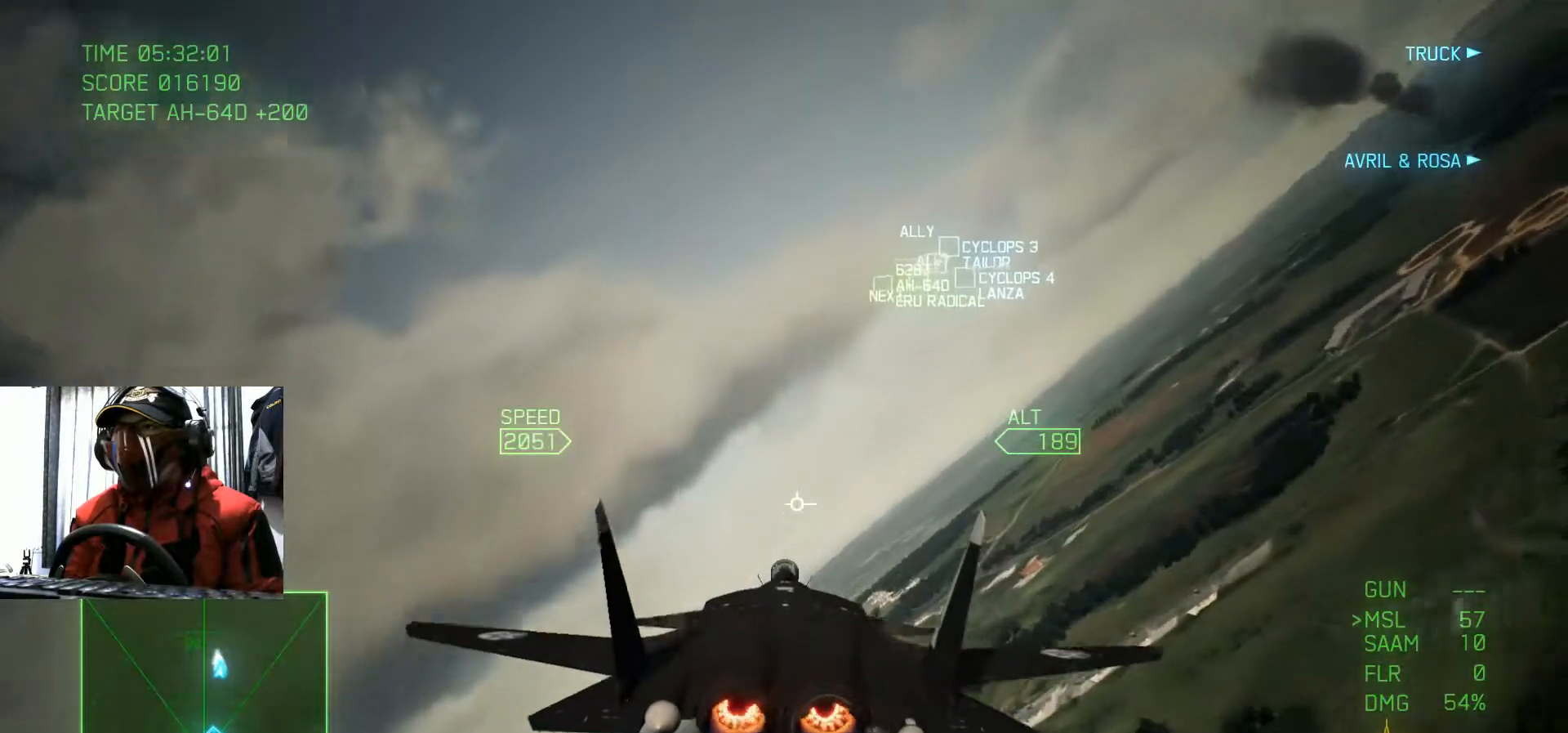
{"buttons": ["R2"], "left_stick": "left", "right_stick": "center", "events": [[17, "R1", "up"], [17, "R2", "down"], [183, "left_stick", "center"], [484, "left_stick", "left"]]}
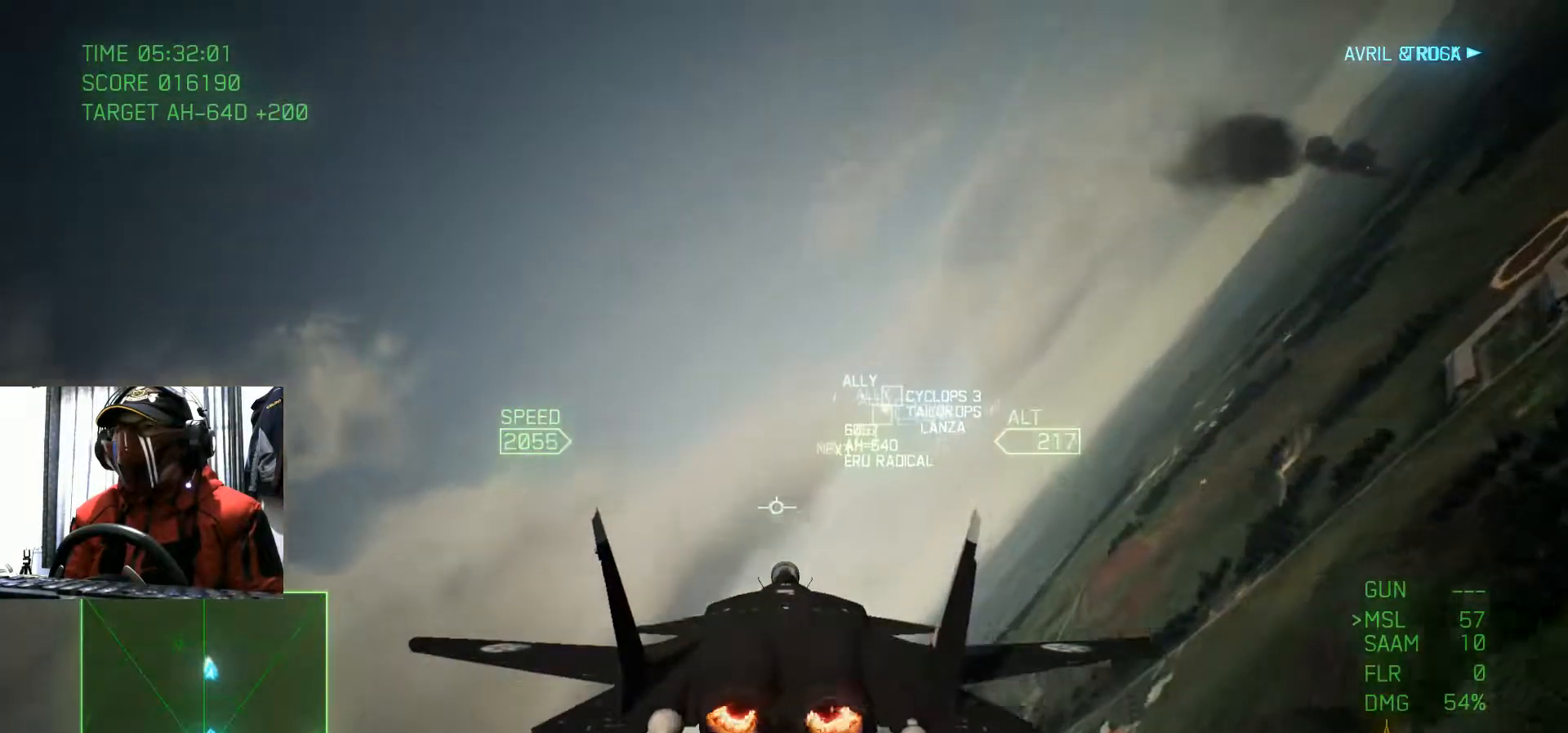
{"buttons": ["R2"], "left_stick": "center", "right_stick": "center"}
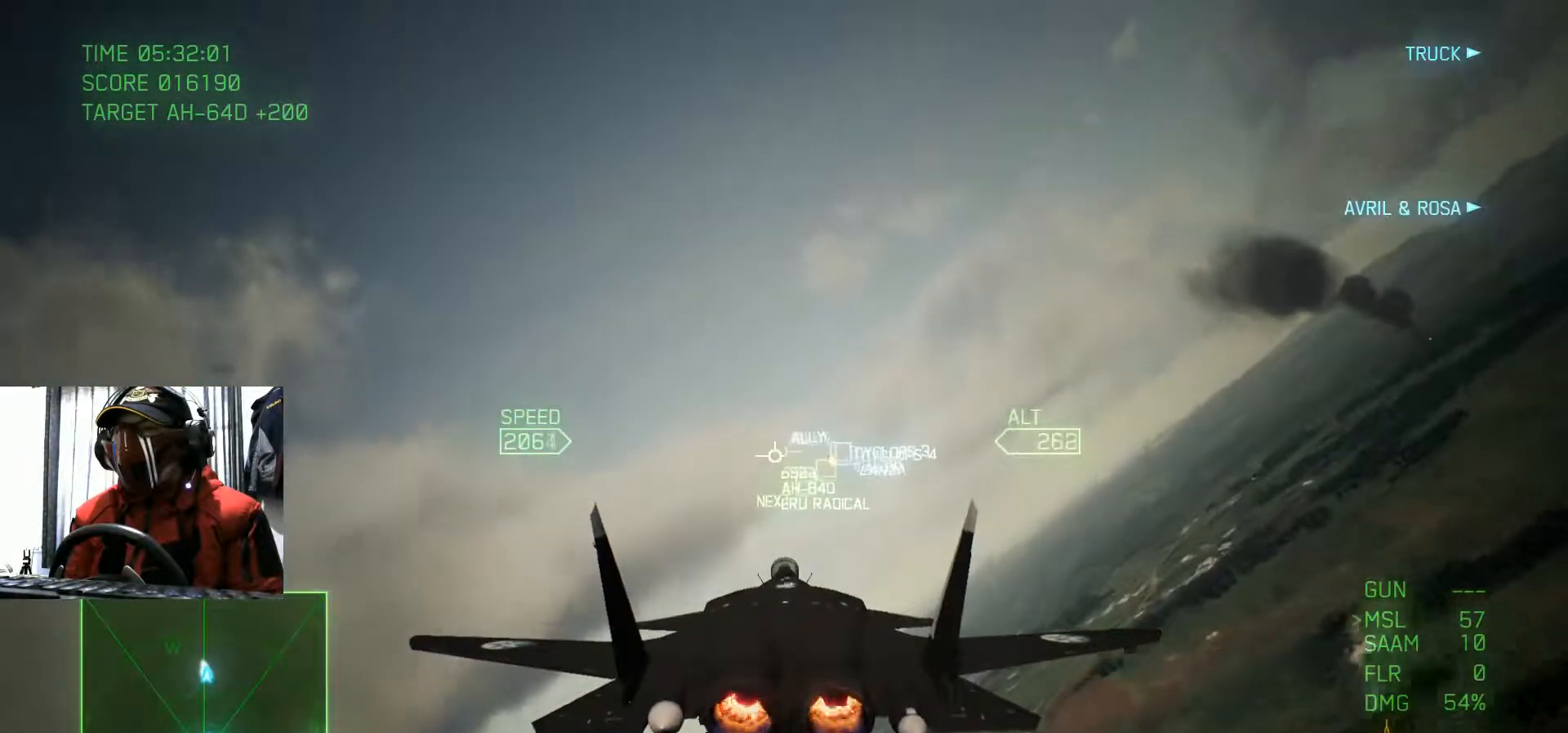
{"buttons": ["R2"], "left_stick": "center", "right_stick": "center", "events": [[100, "left_stick", "up"], [150, "left_stick", "up-left"], [300, "left_stick", "center"]]}
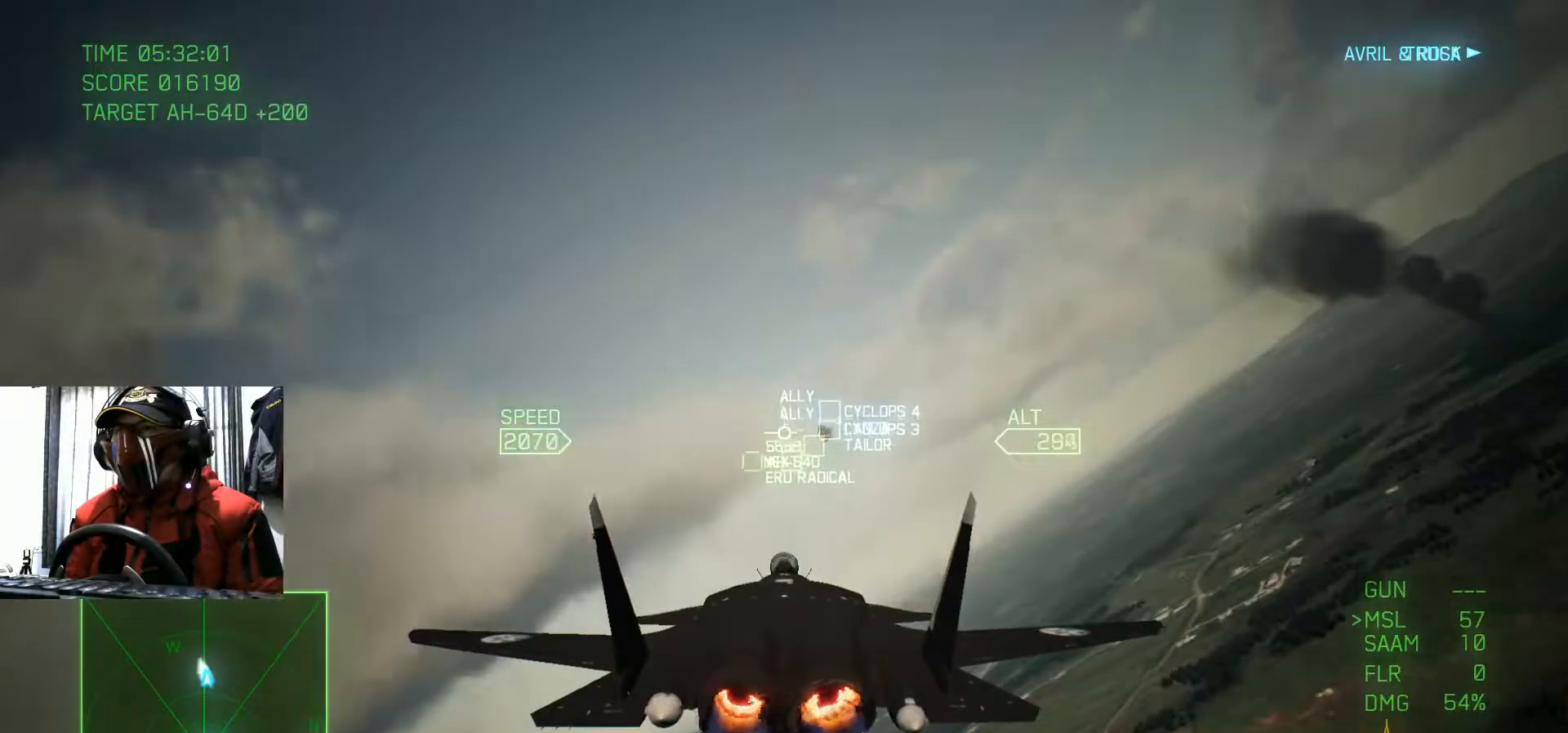
{"buttons": ["R2"], "left_stick": "left", "right_stick": "center", "events": [[434, "left_stick", "left"]]}
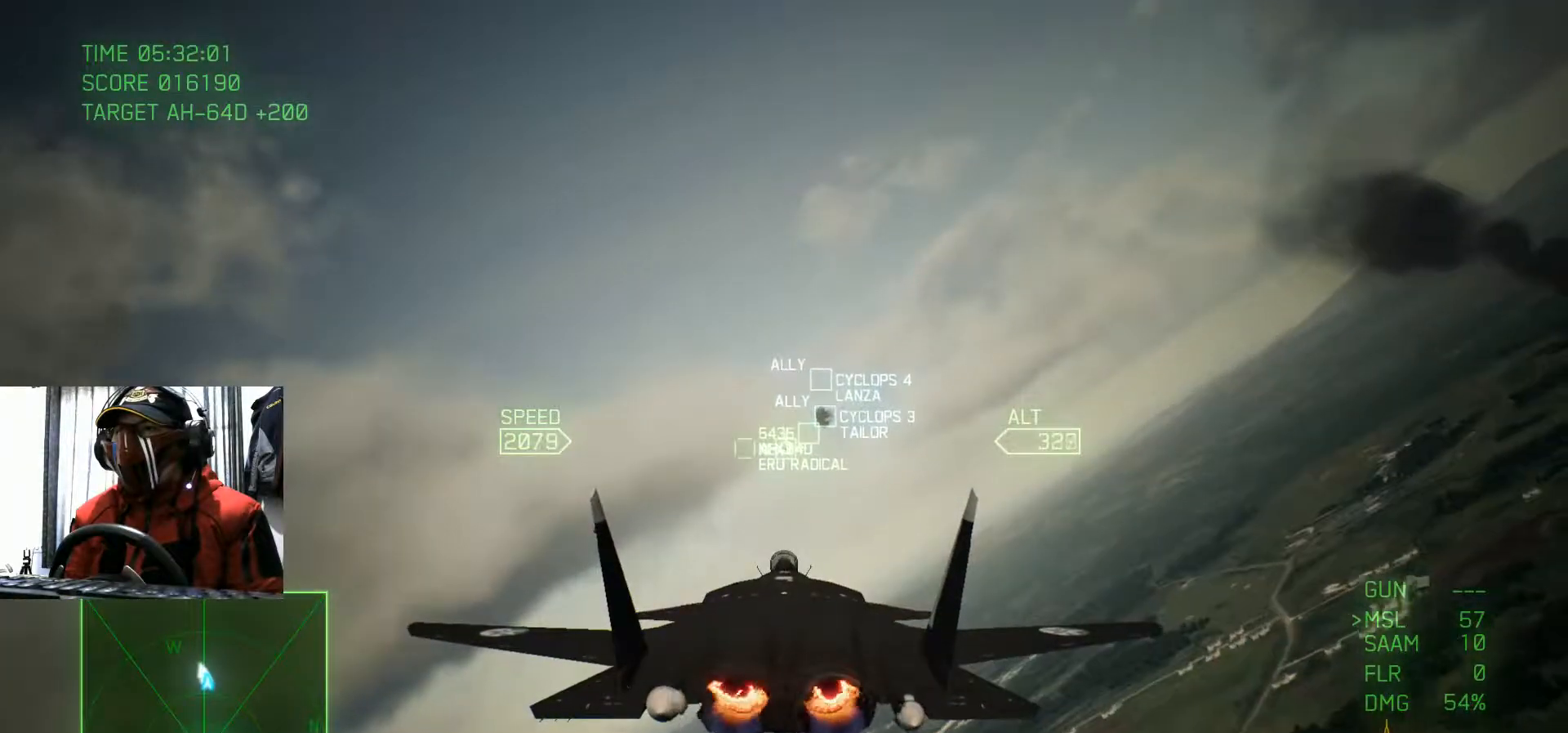
{"buttons": ["R2"], "left_stick": "center", "right_stick": "center", "events": [[100, "left_stick", "center"]]}
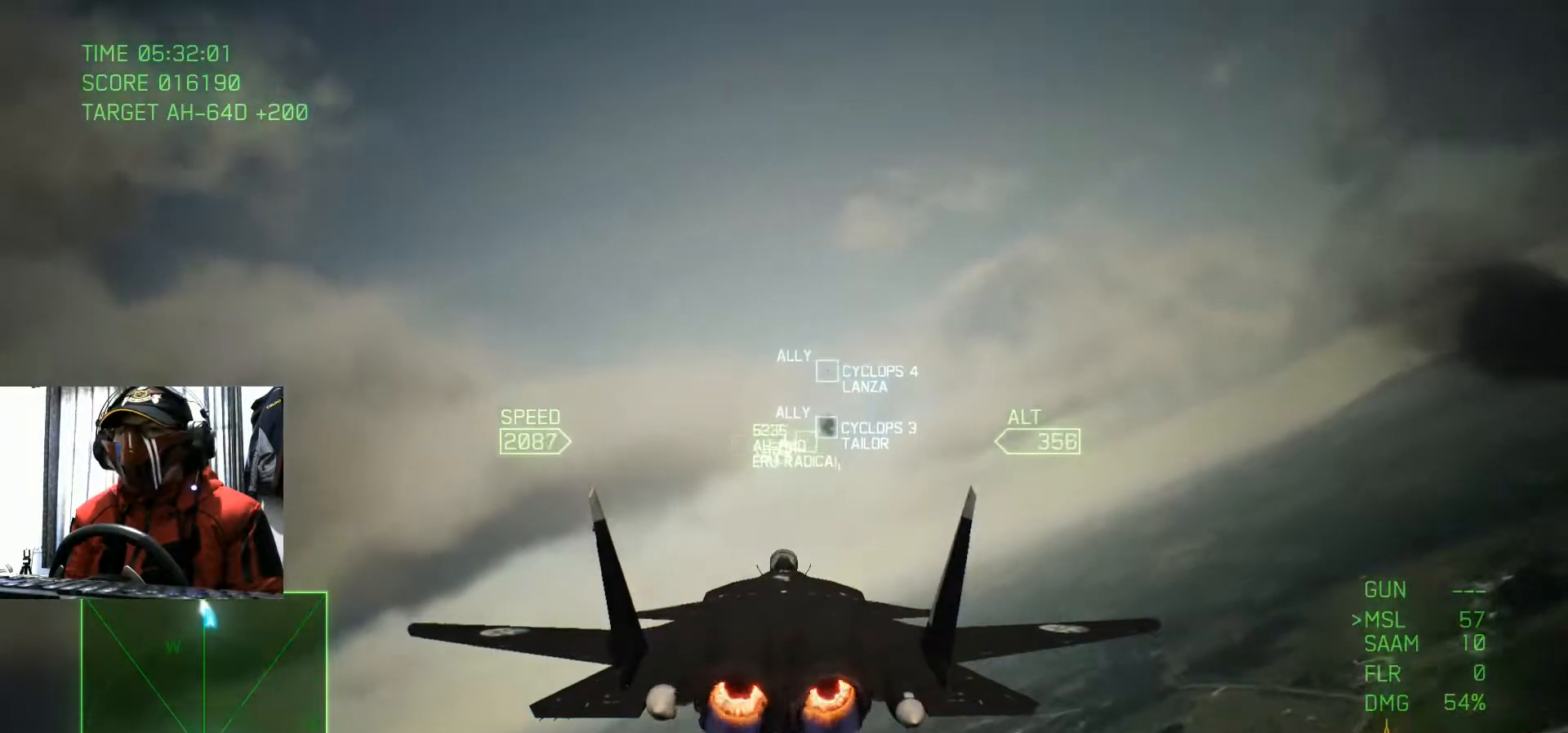
{"buttons": ["R2"], "left_stick": "center", "right_stick": "center", "events": []}
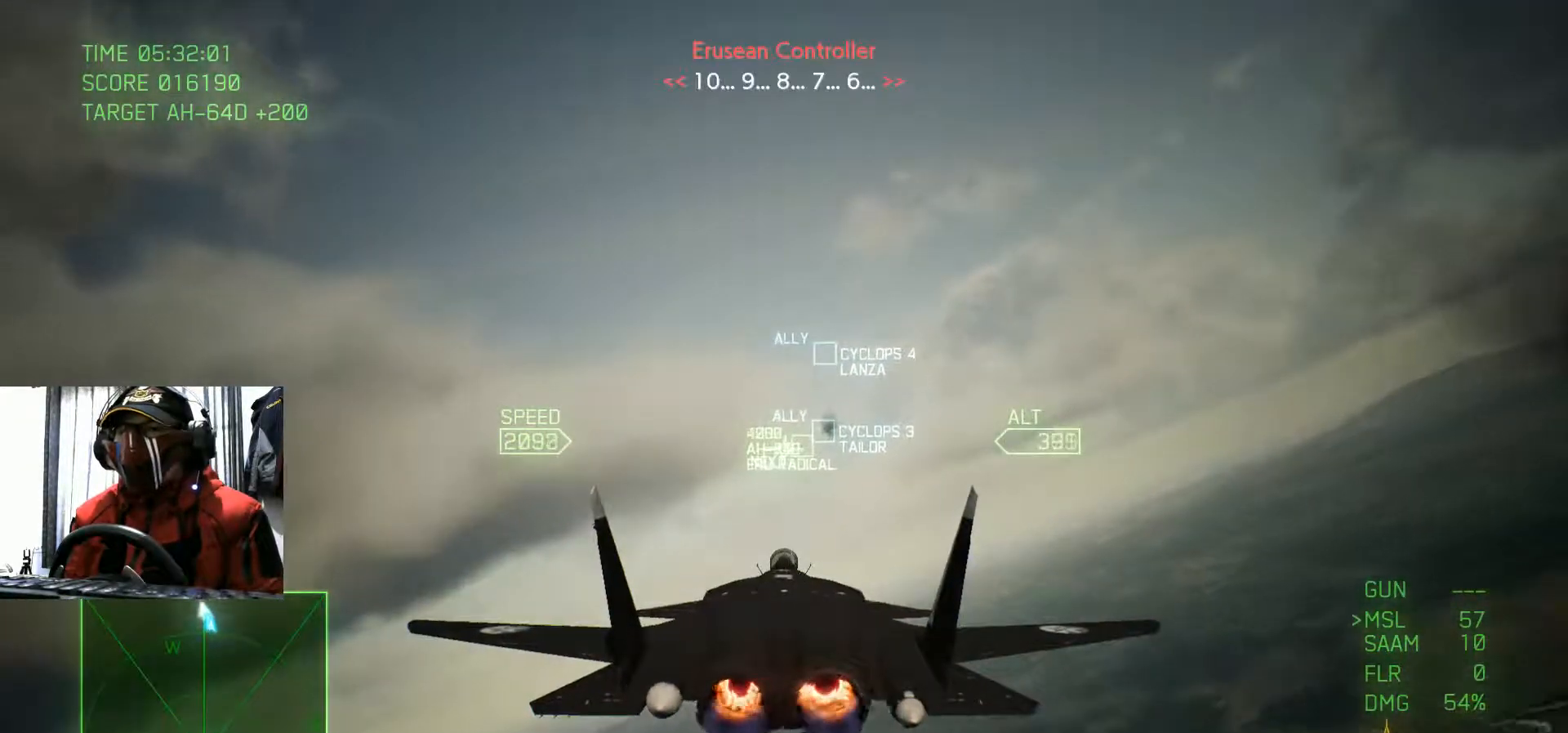
{"buttons": ["R2"], "left_stick": "center", "right_stick": "center", "events": []}
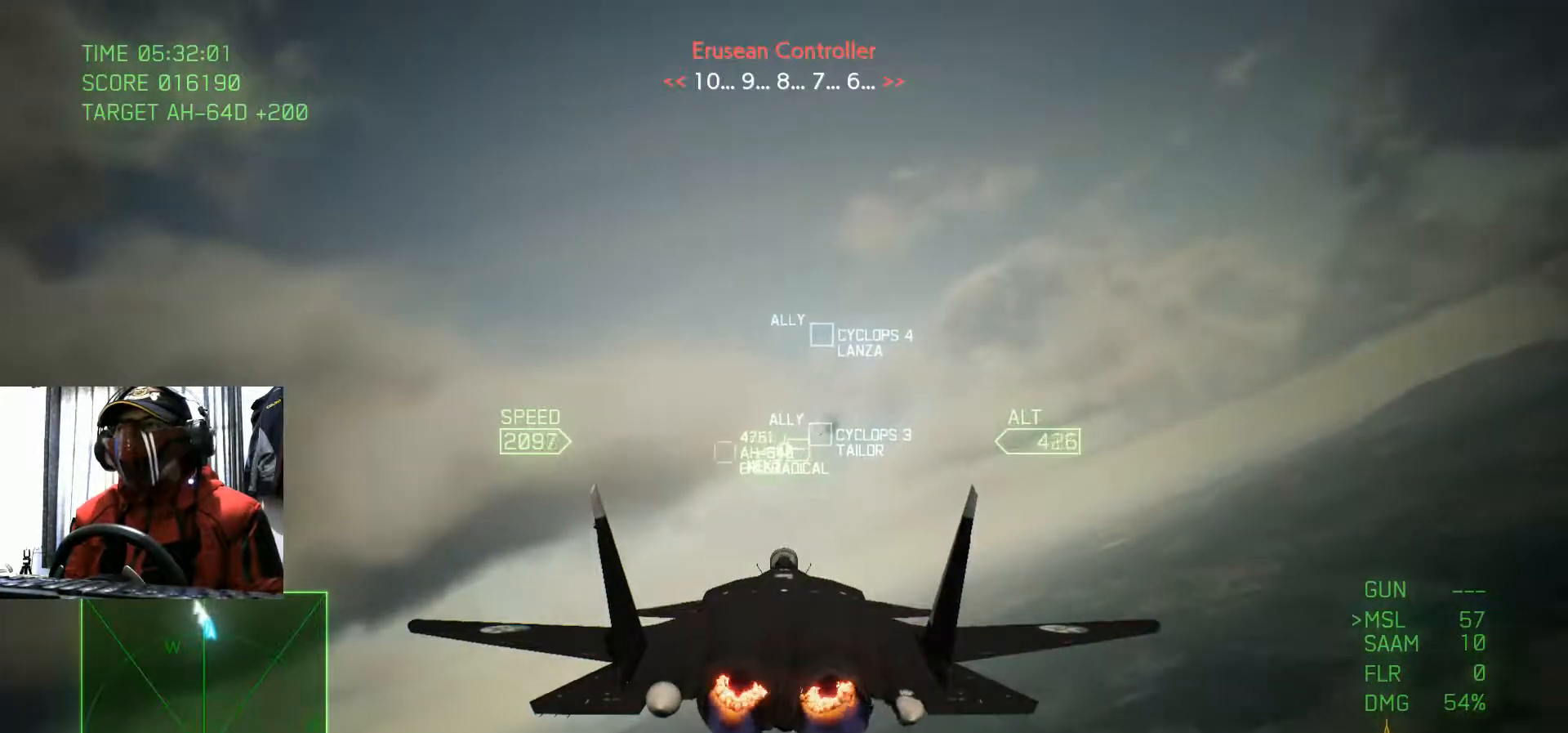
{"buttons": ["R2"], "left_stick": "center", "right_stick": "center", "events": []}
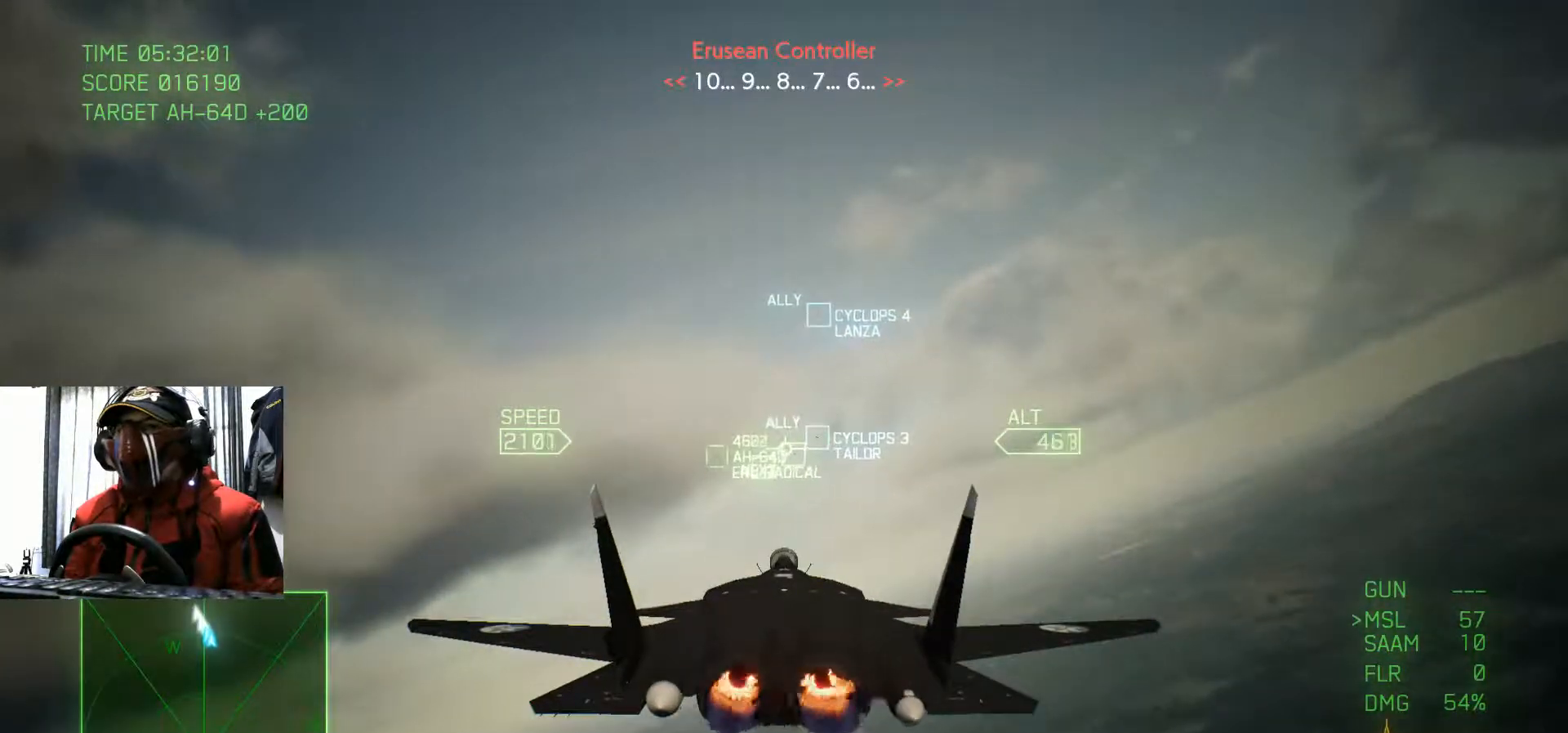
{"buttons": ["R2"], "left_stick": "center", "right_stick": "center", "events": []}
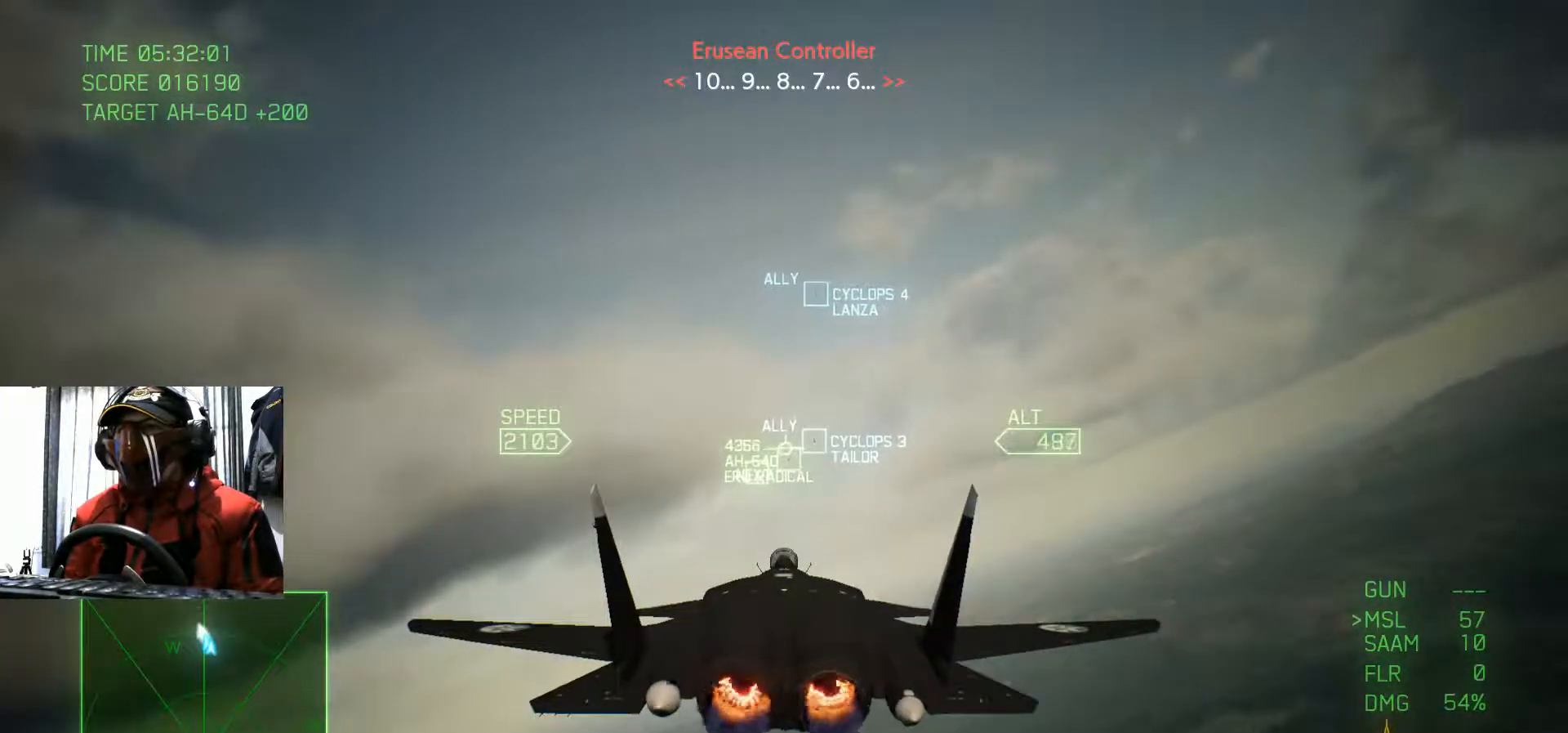
{"buttons": ["R2"], "left_stick": "center", "right_stick": "center", "events": [[50, "left_stick", "left"], [234, "left_stick", "center"]]}
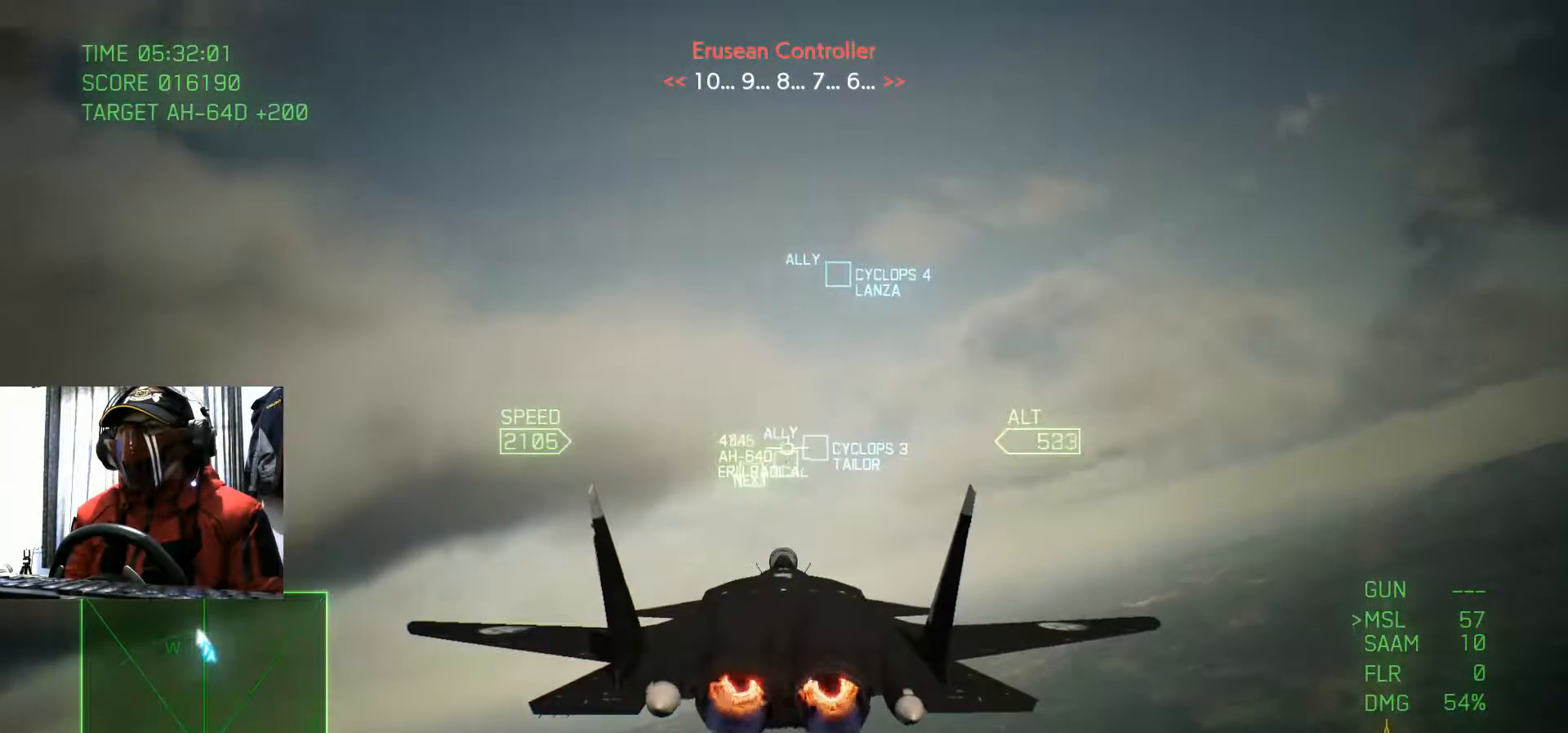
{"buttons": ["R2"], "left_stick": "center", "right_stick": "center", "events": [[100, "SELECT", "down"], [217, "SELECT", "up"]]}
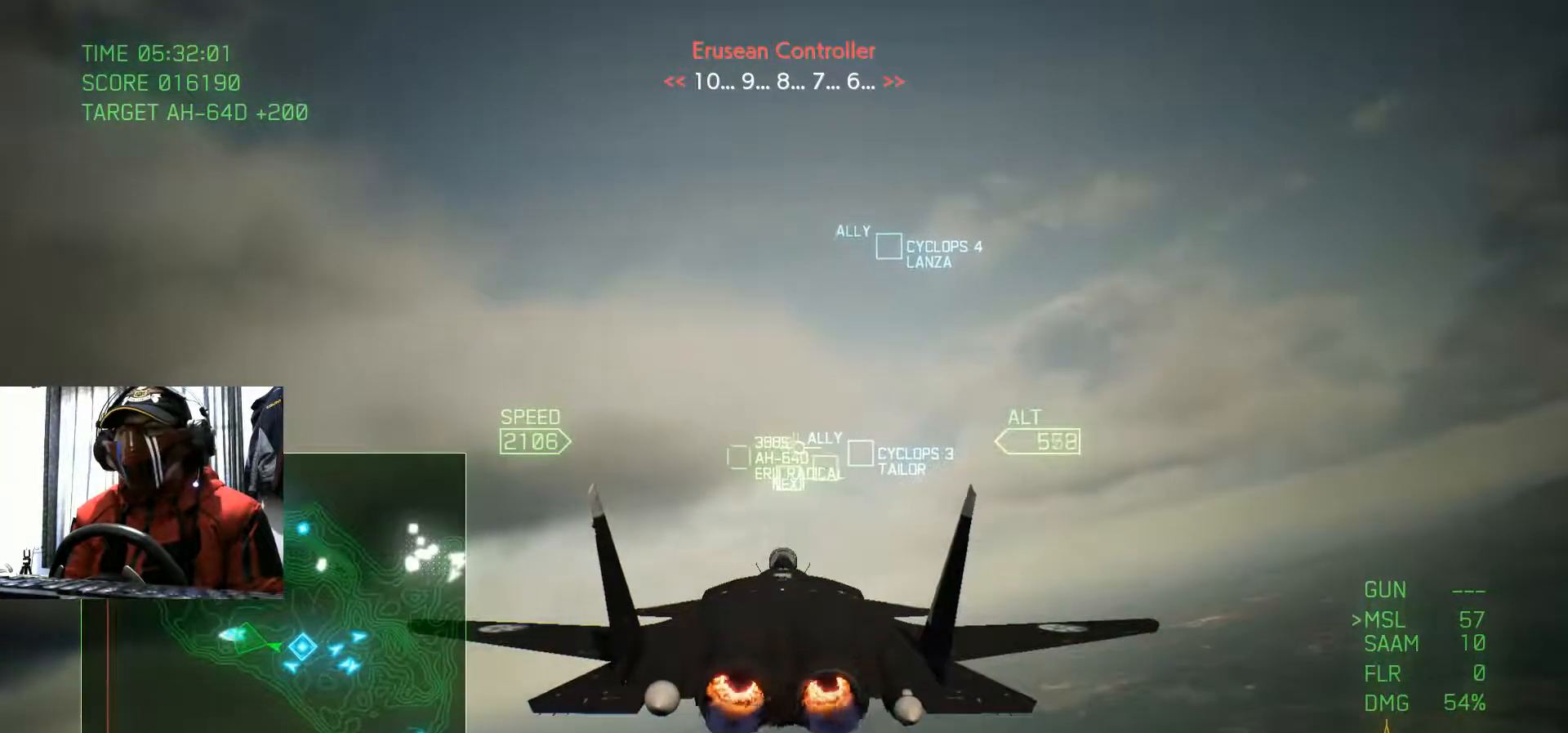
{"buttons": ["R2"], "left_stick": "center", "right_stick": "center", "events": []}
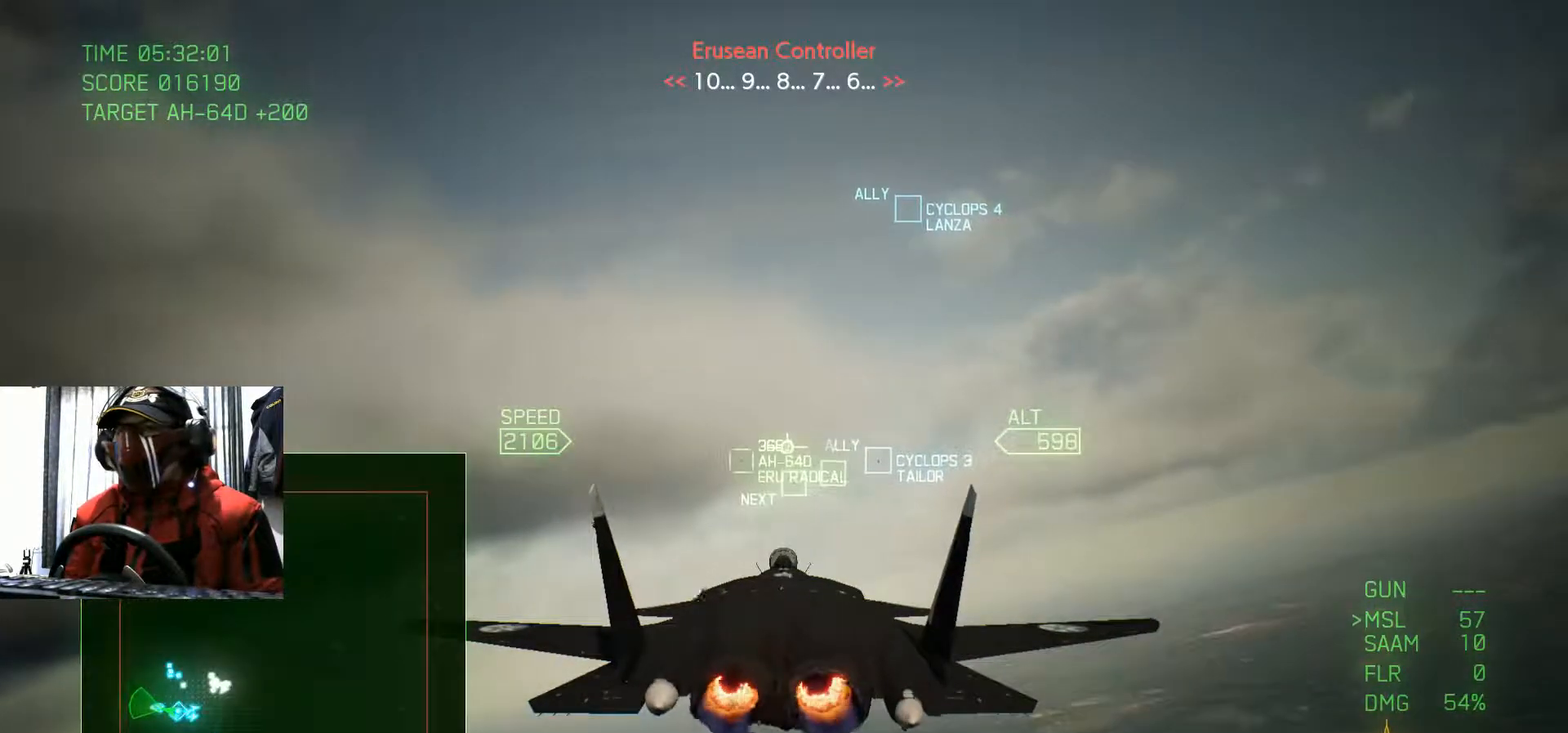
{"buttons": ["R2"], "left_stick": "center", "right_stick": "center", "events": []}
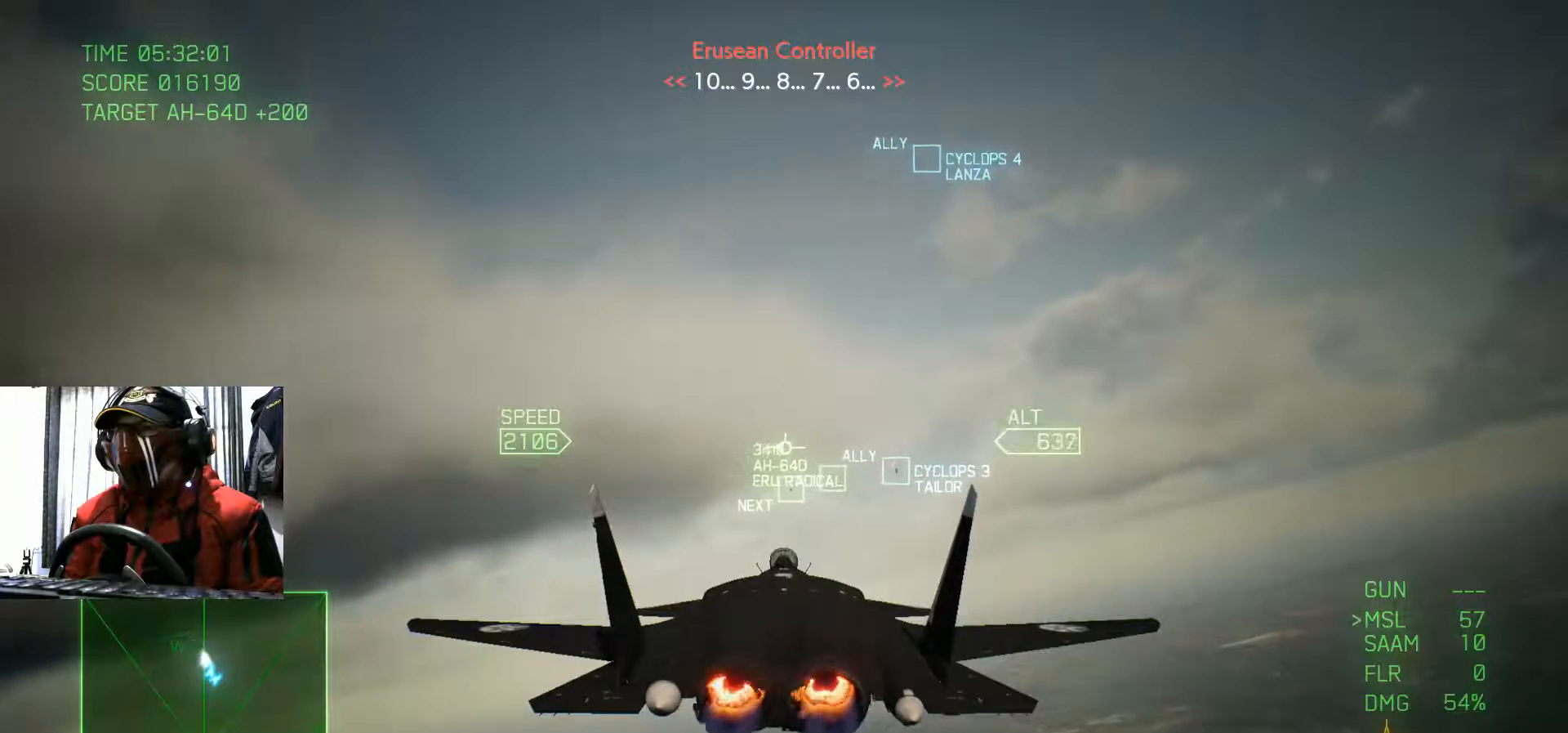
{"buttons": ["R2"], "left_stick": "up", "right_stick": "center", "events": [[451, "left_stick", "up"]]}
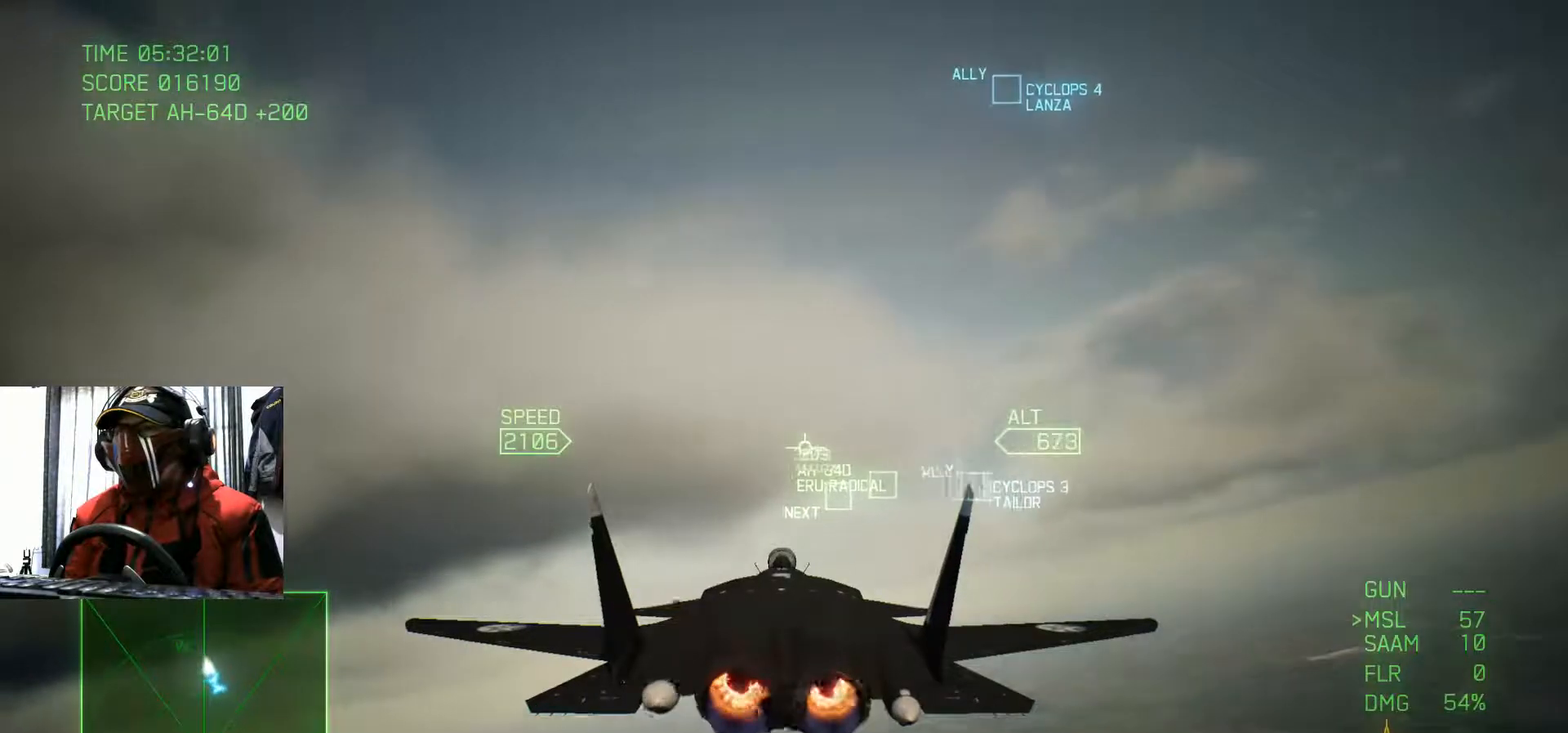
{"buttons": ["R2"], "left_stick": "center", "right_stick": "center", "events": [[100, "left_stick", "center"]]}
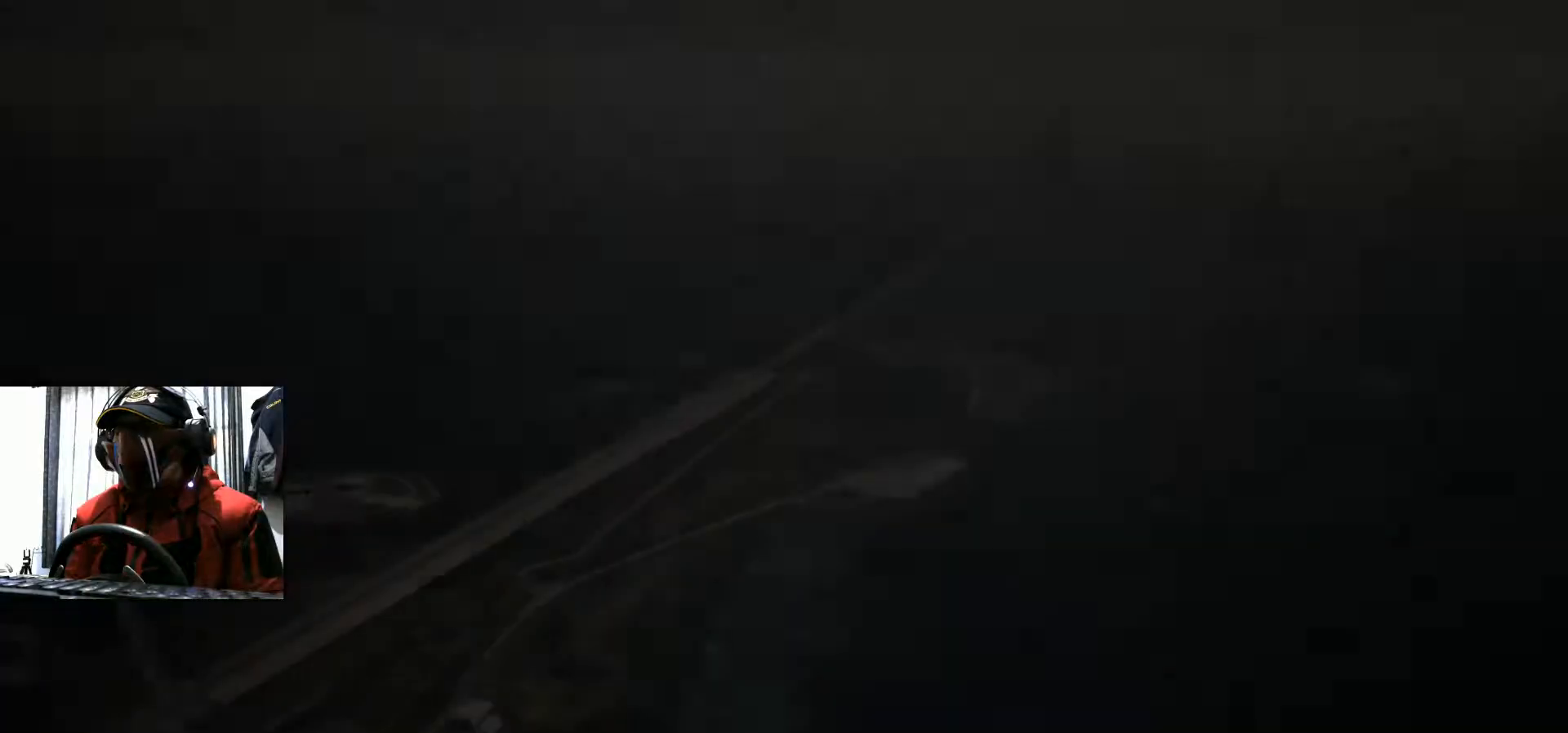
{"buttons": [], "left_stick": "center", "right_stick": "center", "events": [[101, "R2", "up"]]}
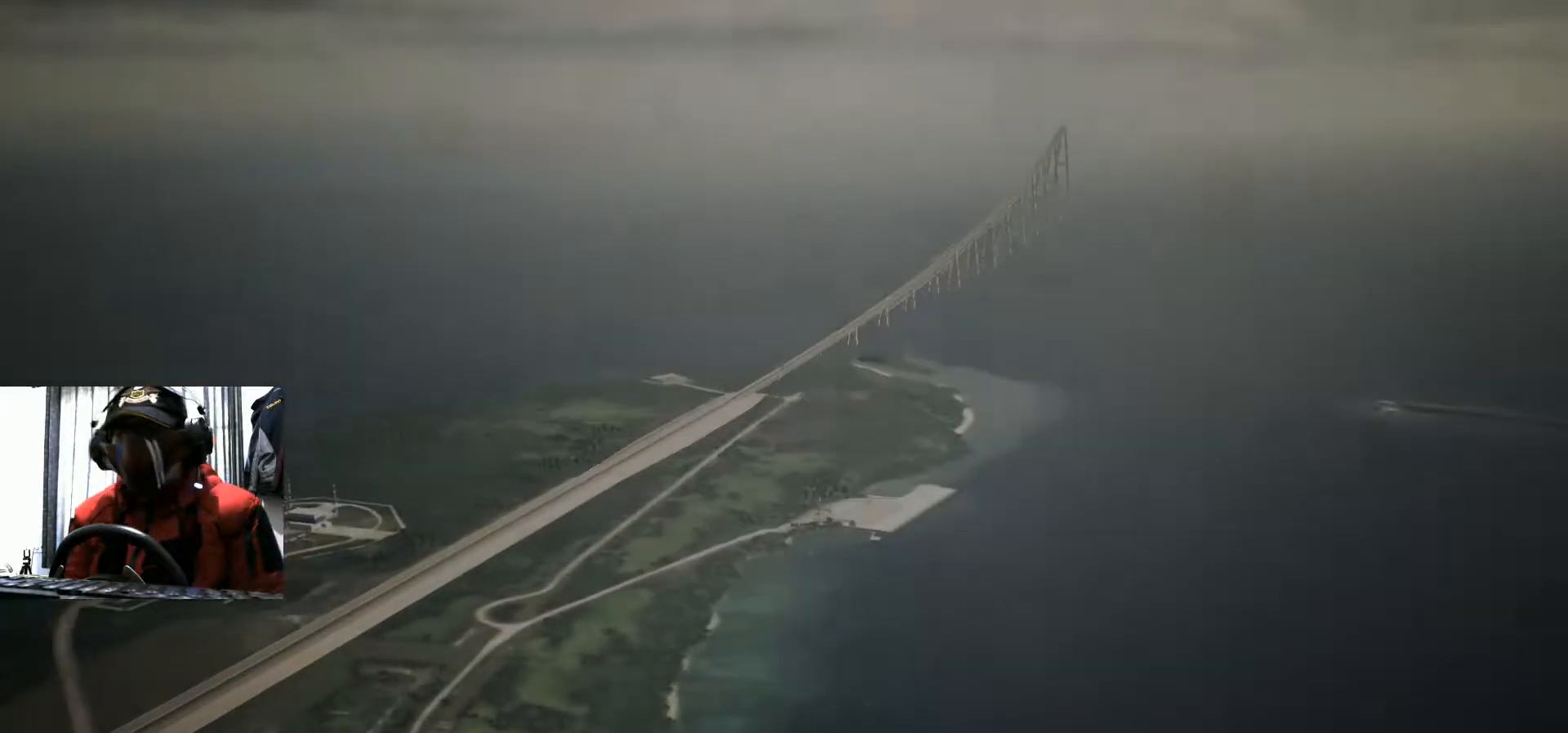
{"buttons": [], "left_stick": "center", "right_stick": "center", "events": []}